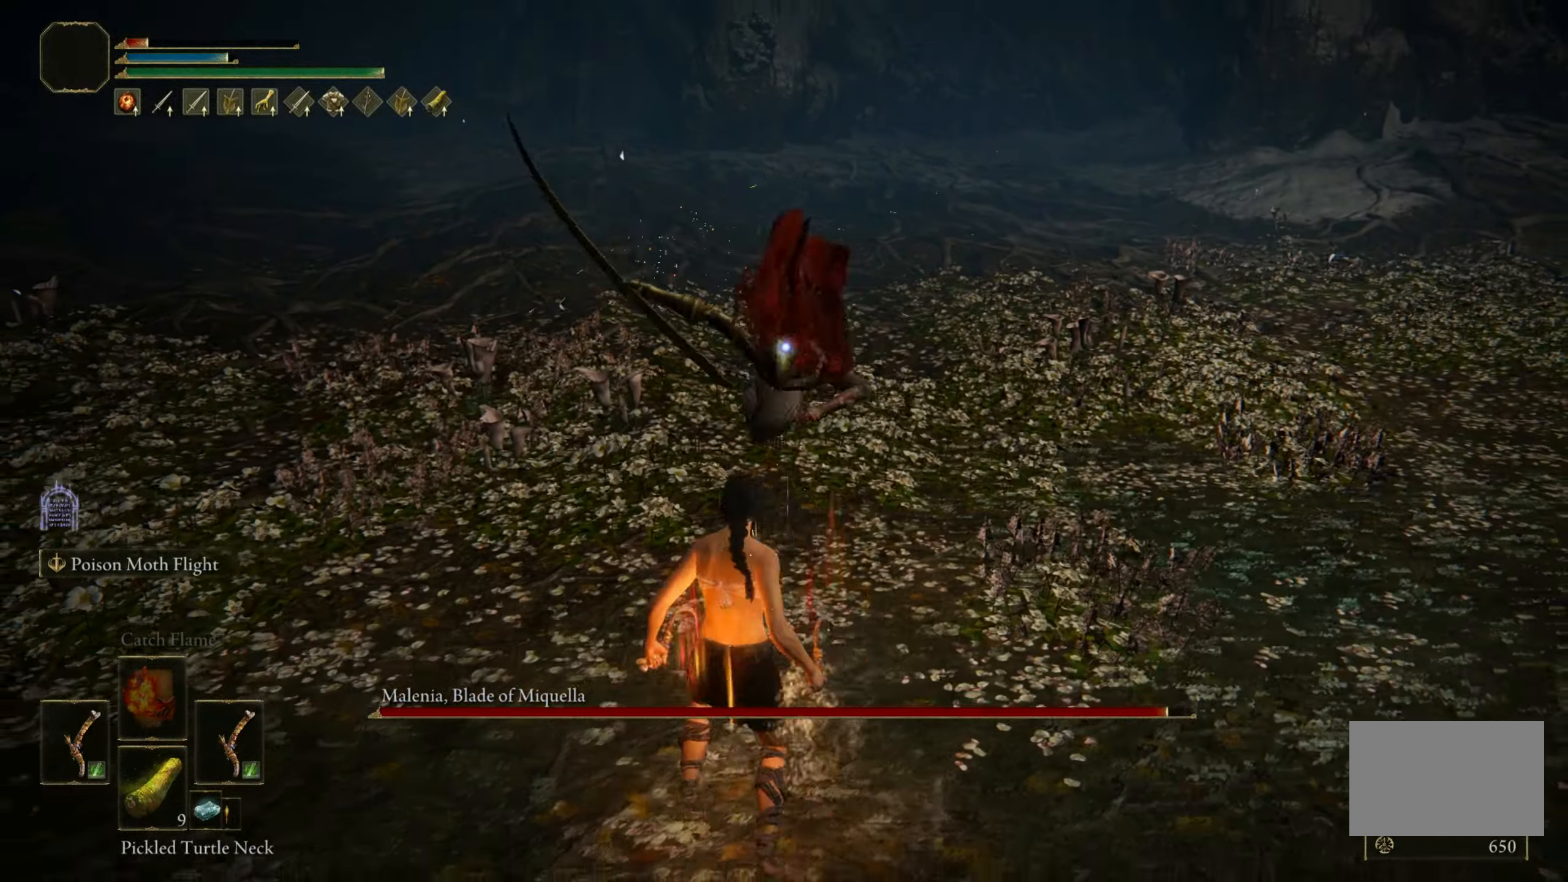
Gameplay with keyboard and mouse; each line is a JSON object with the keys and mouse buttons held at the frame after it. "events" lists presses ("down") and releases ("up") of "1", "2", "3", "4", "5", "a", "alt", "c", "caps_lock", "ctrl", "d", "e", "f", "g", "q", "r", "s", "shift", "space", "t", "tab", "v", "w", "x", "z", "mouse_left", "mouse_wheel" and "mouse_right" between this image and that frame as [ms after this image, input, new state], when the widget could be followed in between. "mouse_left", "mouse_wheel", "mouse_right" = the "left", "wheel", "right" buttons of the "mouse" list. No other keys are recorded. "wheel" means that the mouse wheel is clicked or scrolled. Mouse movement is not recorded.
{"keys": ["s"], "mouse": [], "events": [[33, "space", "up"], [267, "w", "up"], [450, "s", "down"], [500, "a", "up"]]}
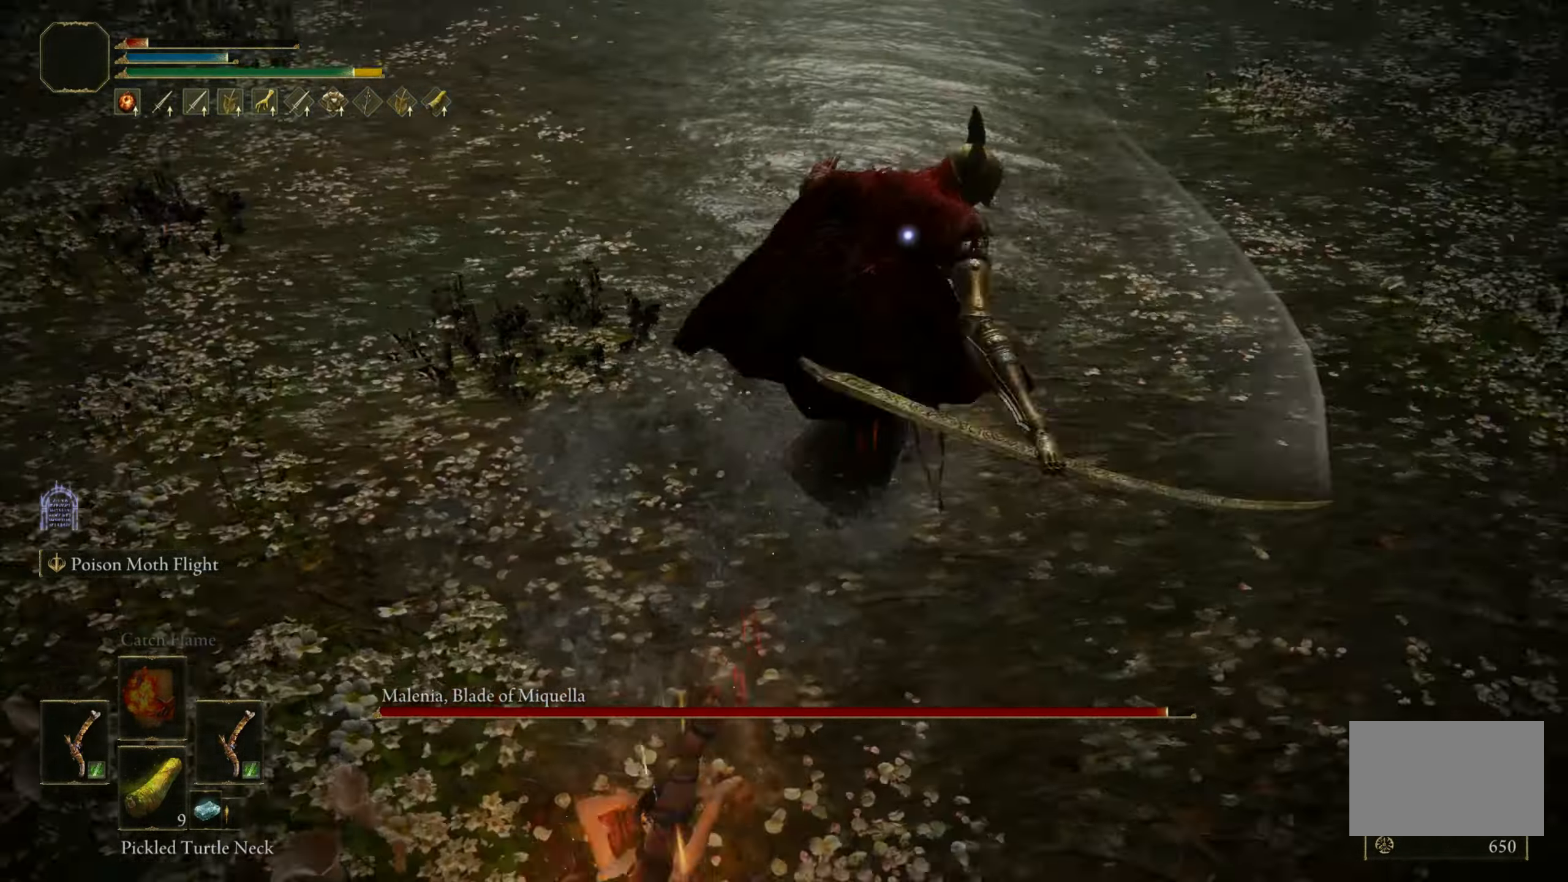
{"keys": ["s"], "mouse": [], "events": []}
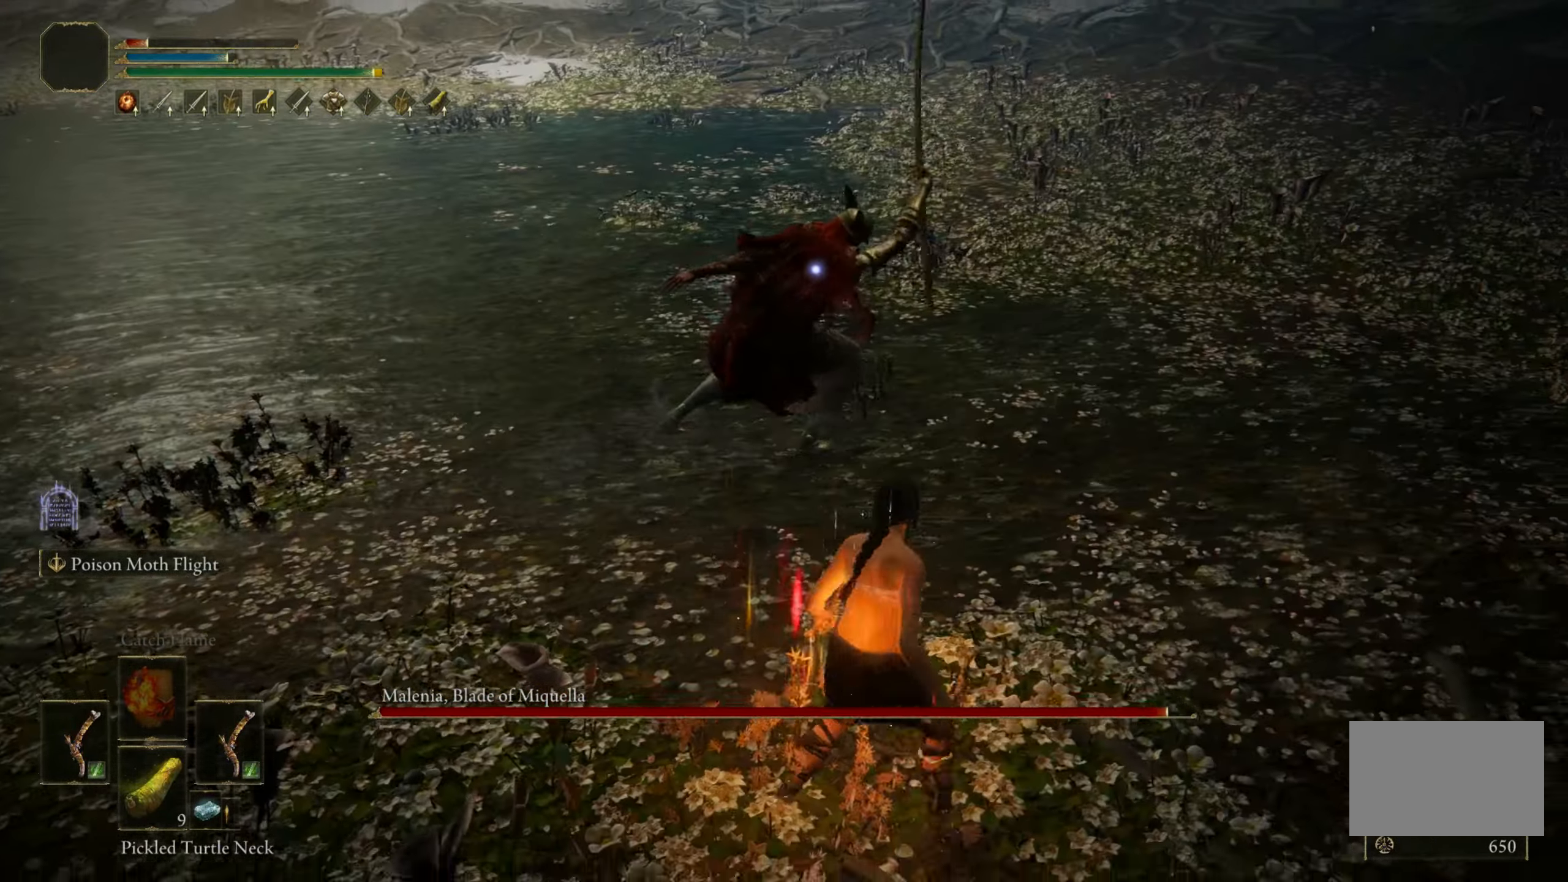
{"keys": ["shift"], "mouse": [], "events": [[17, "shift", "down"], [67, "mouse_right", "down"], [67, "s", "up"], [233, "mouse_right", "up"]]}
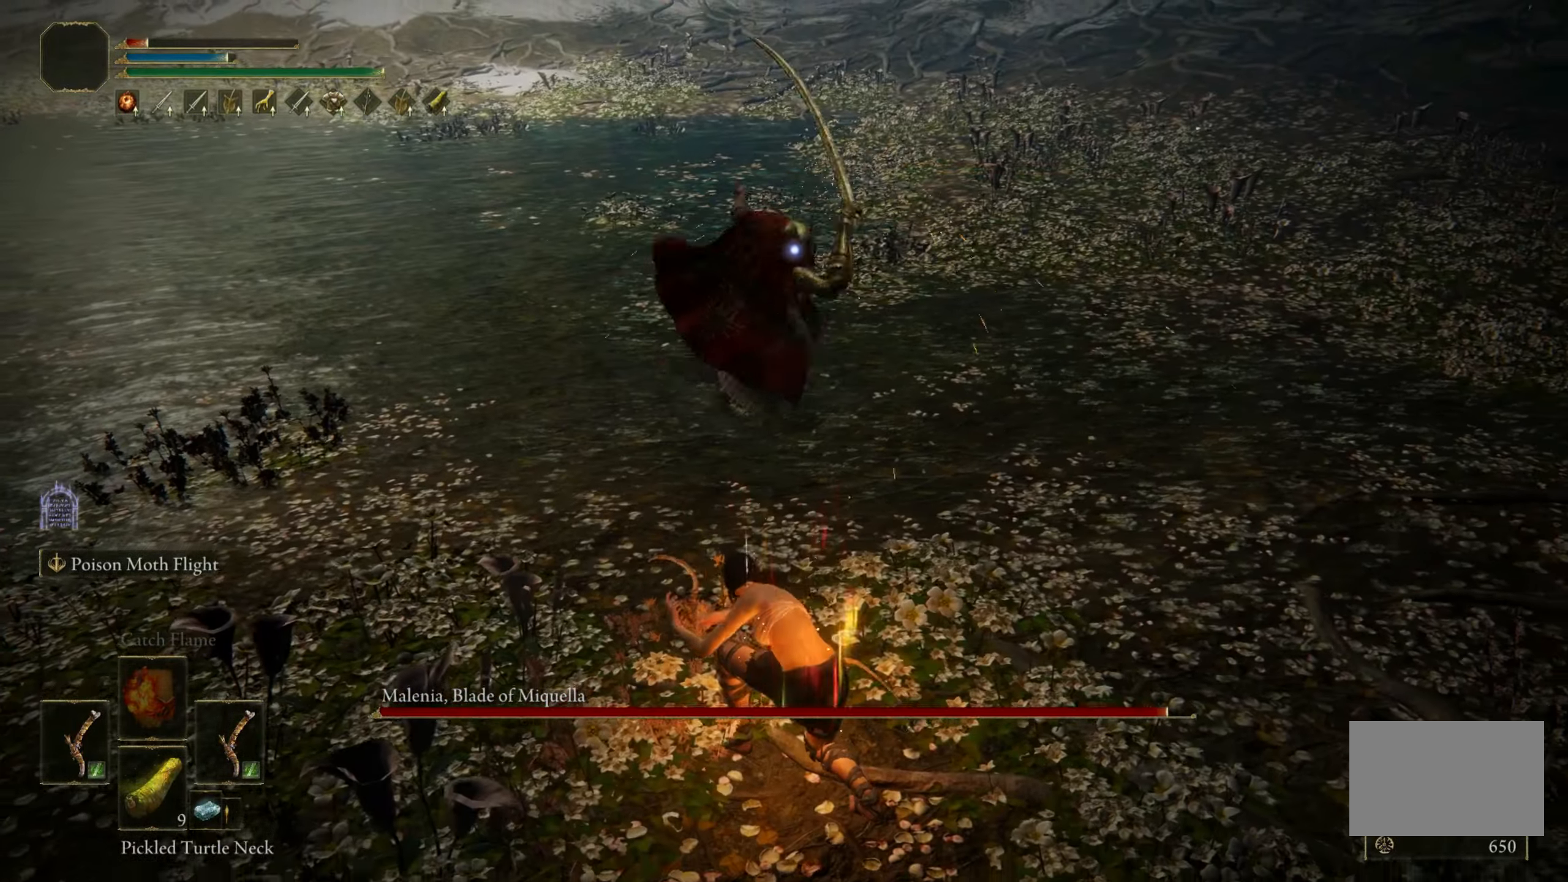
{"keys": ["shift"], "mouse": [], "events": []}
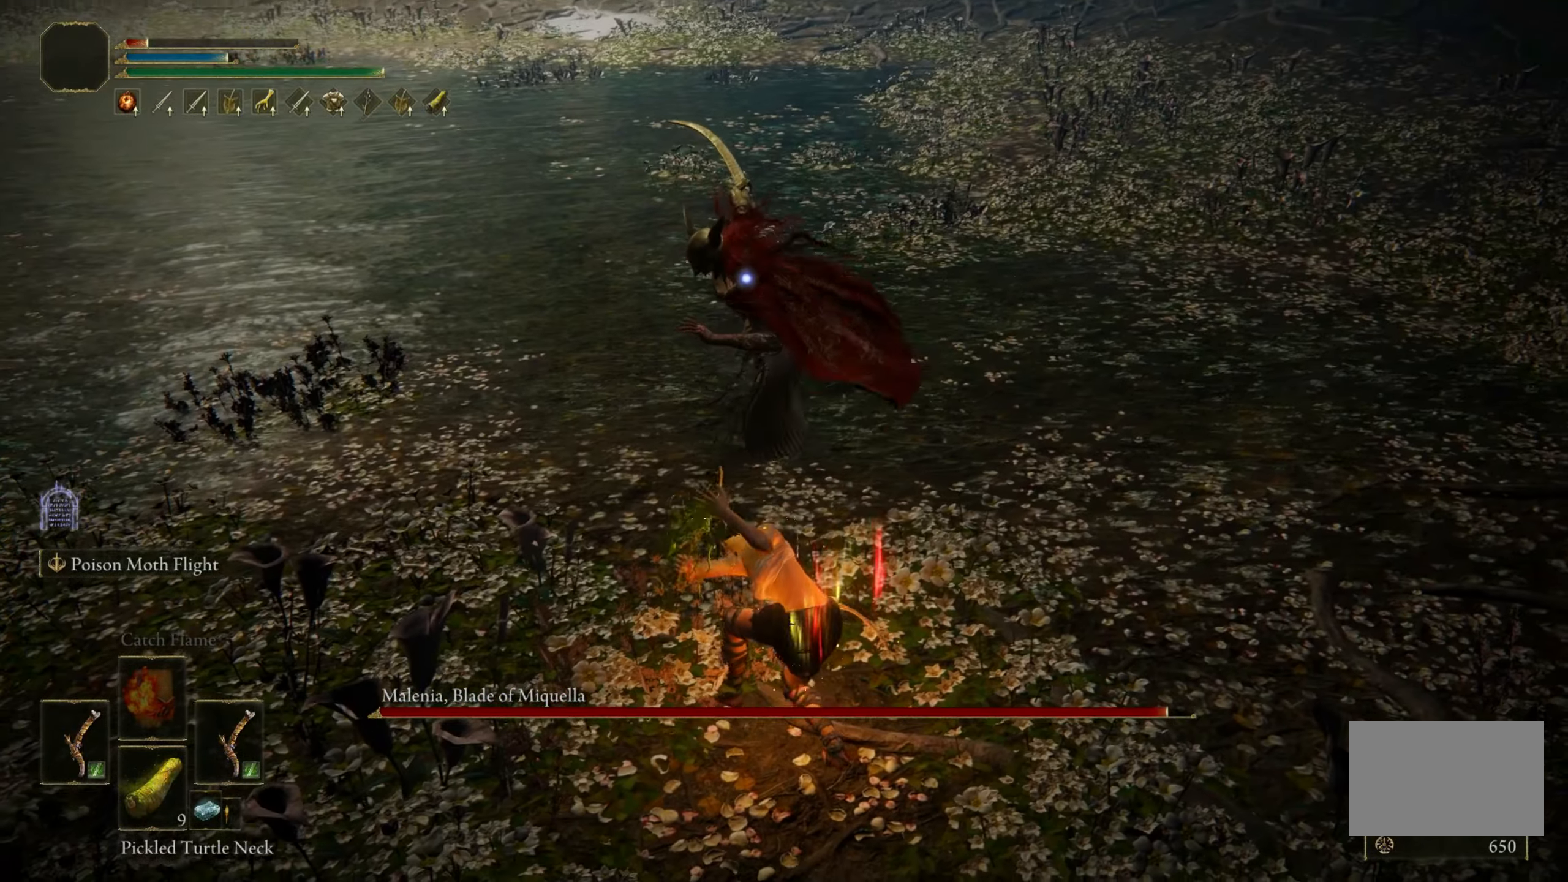
{"keys": [], "mouse": [], "events": [[100, "shift", "up"]]}
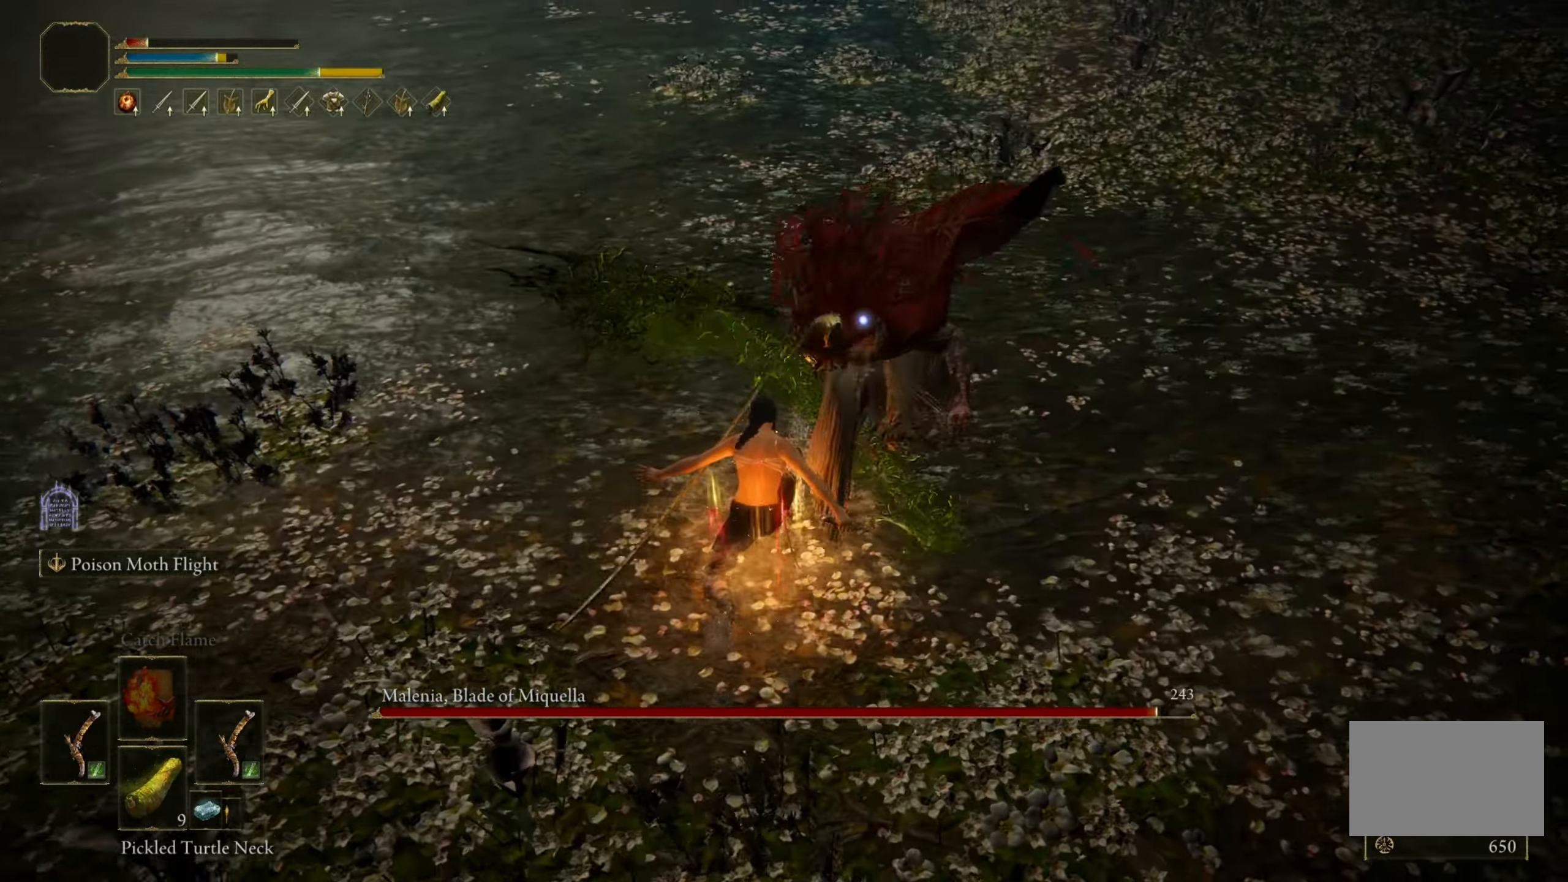
{"keys": [], "mouse": [], "events": []}
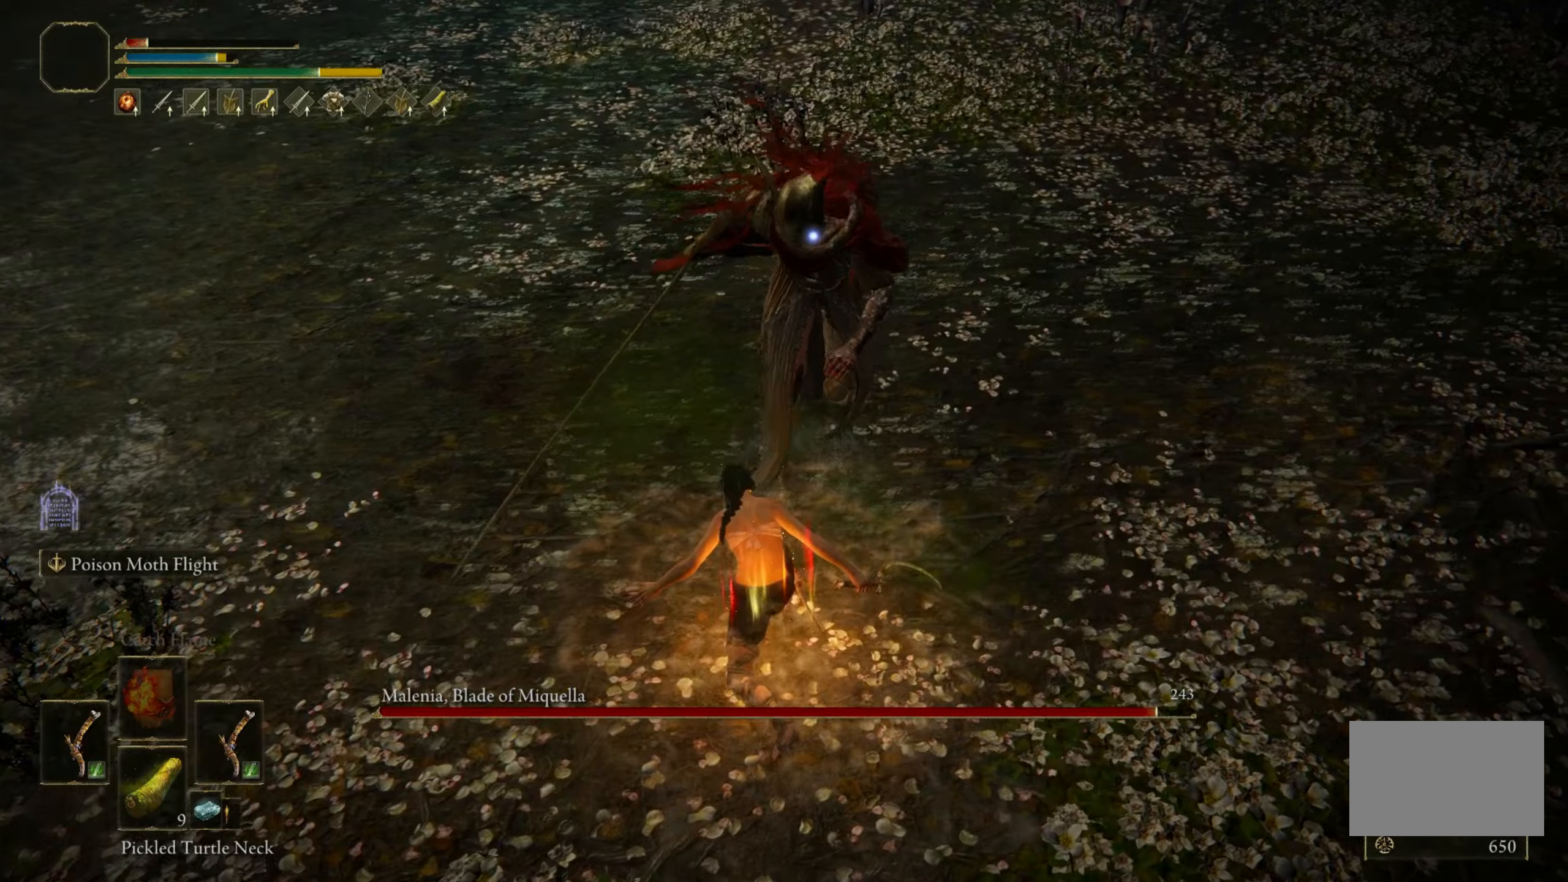
{"keys": ["s"], "mouse": [], "events": [[267, "s", "down"]]}
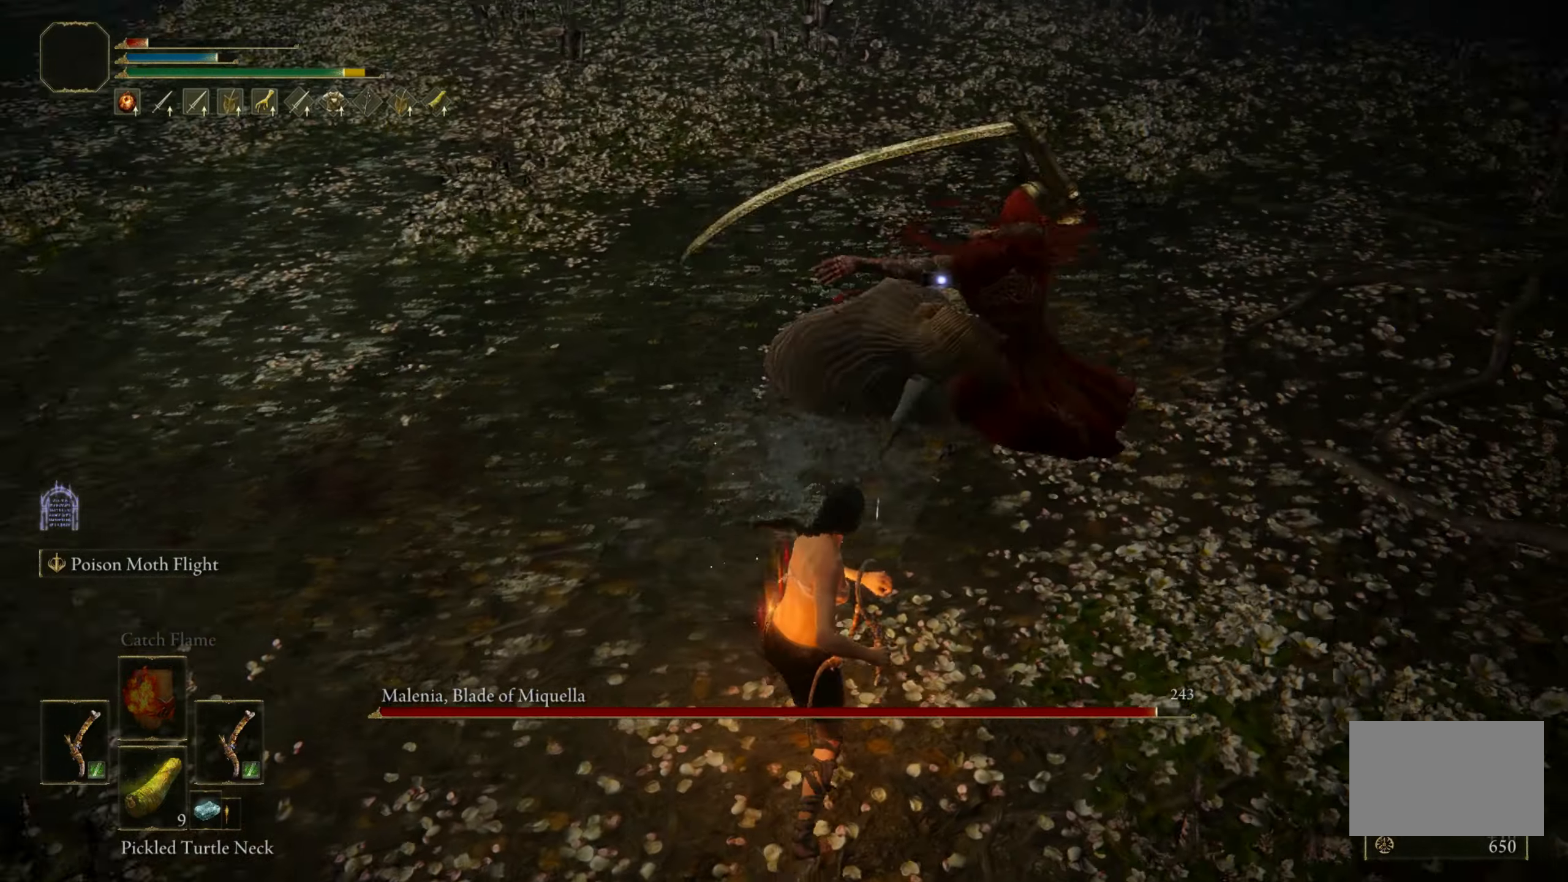
{"keys": ["s"], "mouse": [], "events": []}
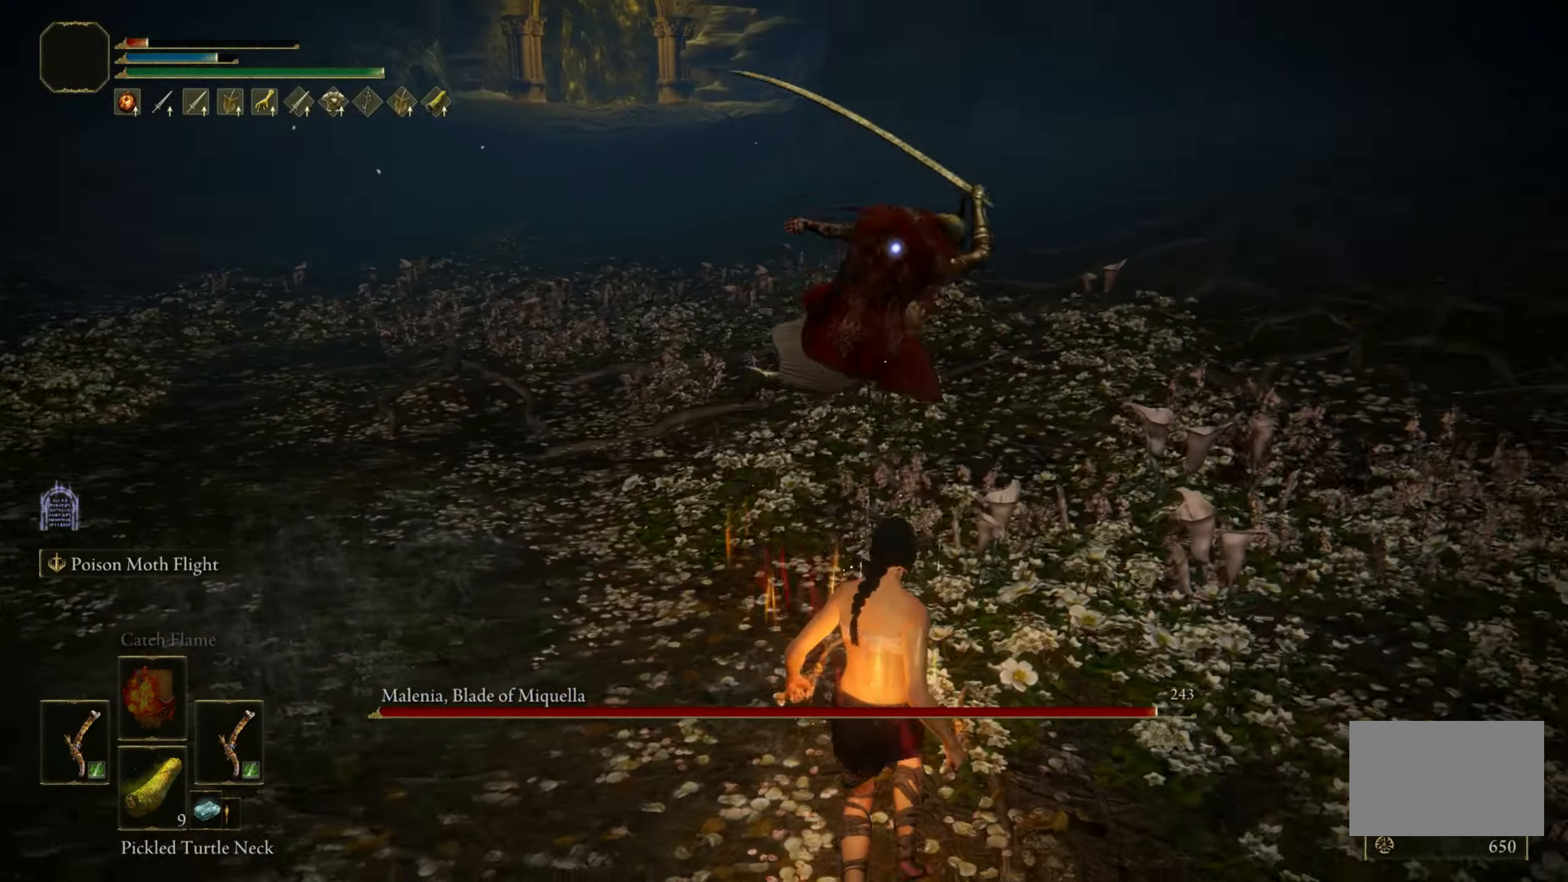
{"keys": ["s"], "mouse": [], "events": [[17, "space", "down"], [67, "space", "up"]]}
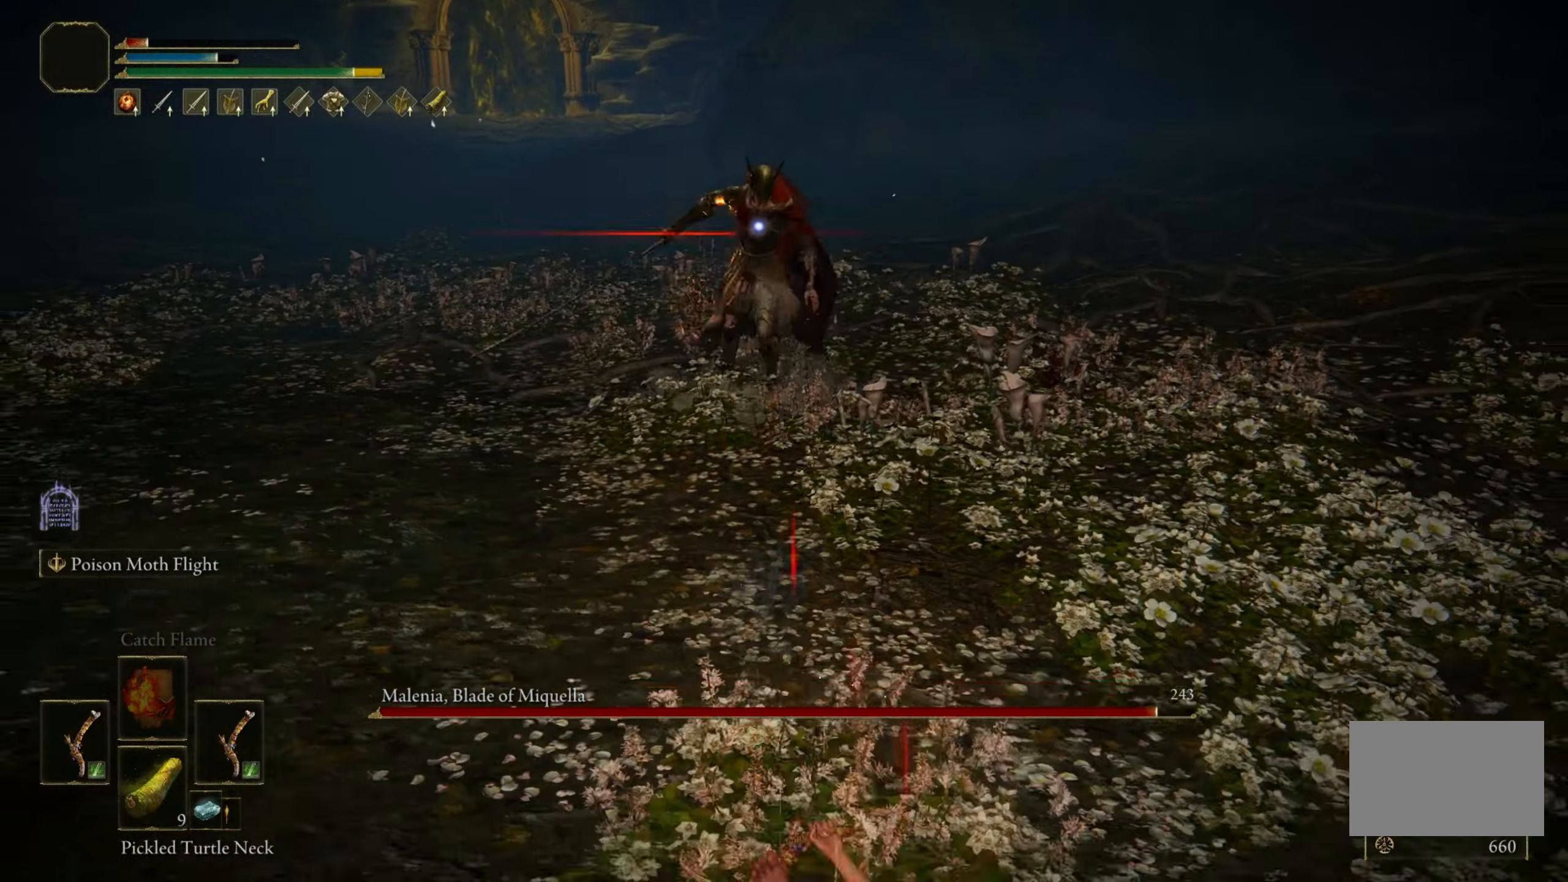
{"keys": ["a", "w"], "mouse": [], "events": [[234, "d", "down"], [267, "s", "up"], [367, "w", "down"], [417, "a", "down"], [417, "d", "up"], [417, "space", "down"], [500, "space", "up"]]}
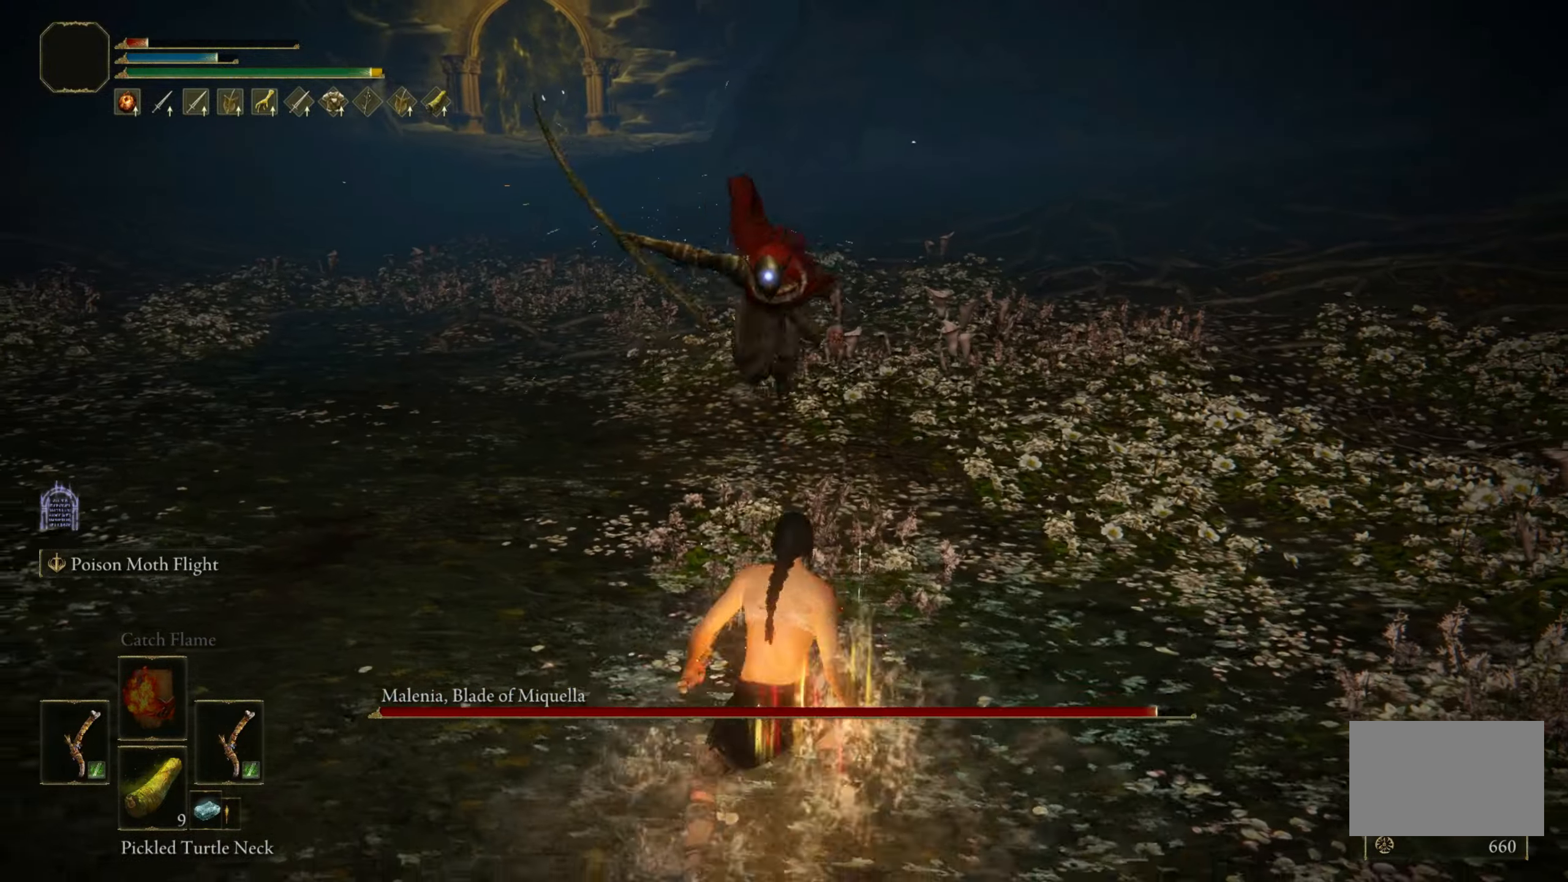
{"keys": ["a"], "mouse": [], "events": [[434, "w", "up"]]}
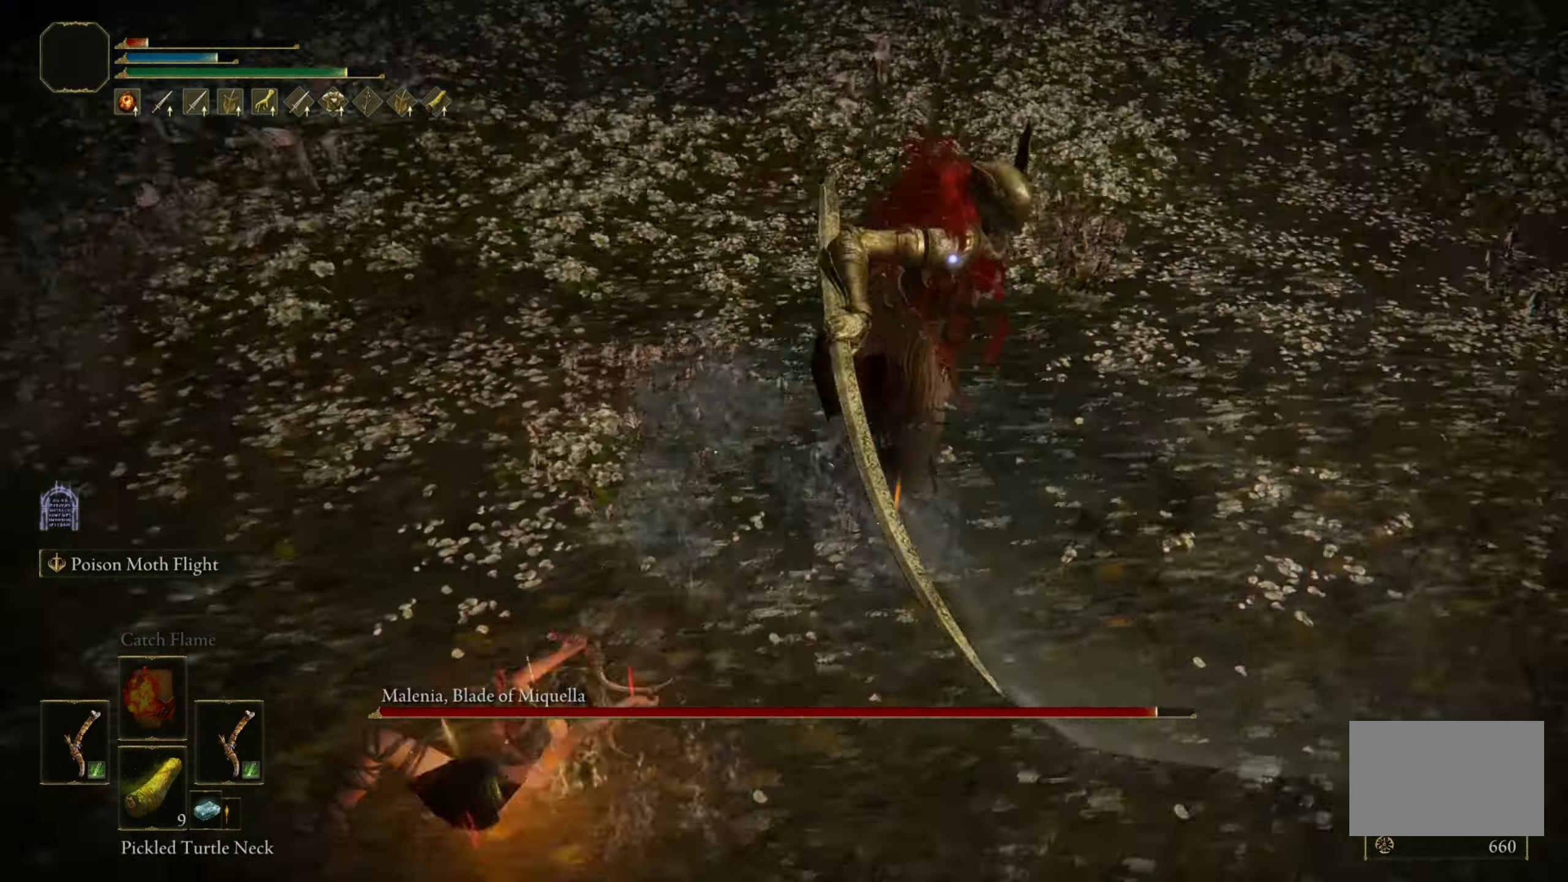
{"keys": ["s"], "mouse": [], "events": [[84, "s", "down"], [167, "a", "up"]]}
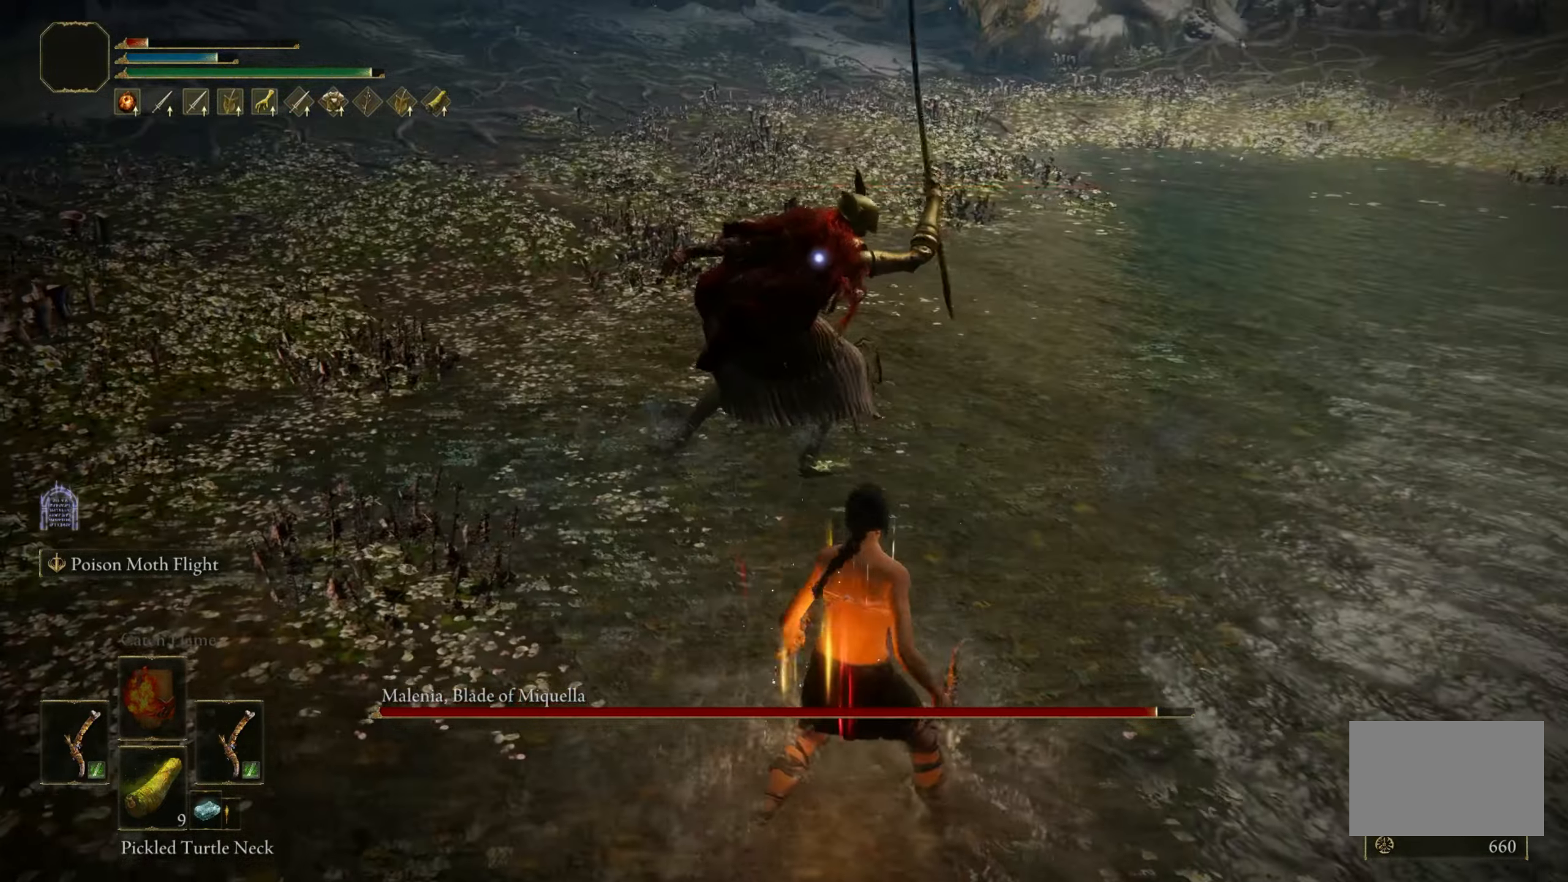
{"keys": ["s"], "mouse": [], "events": []}
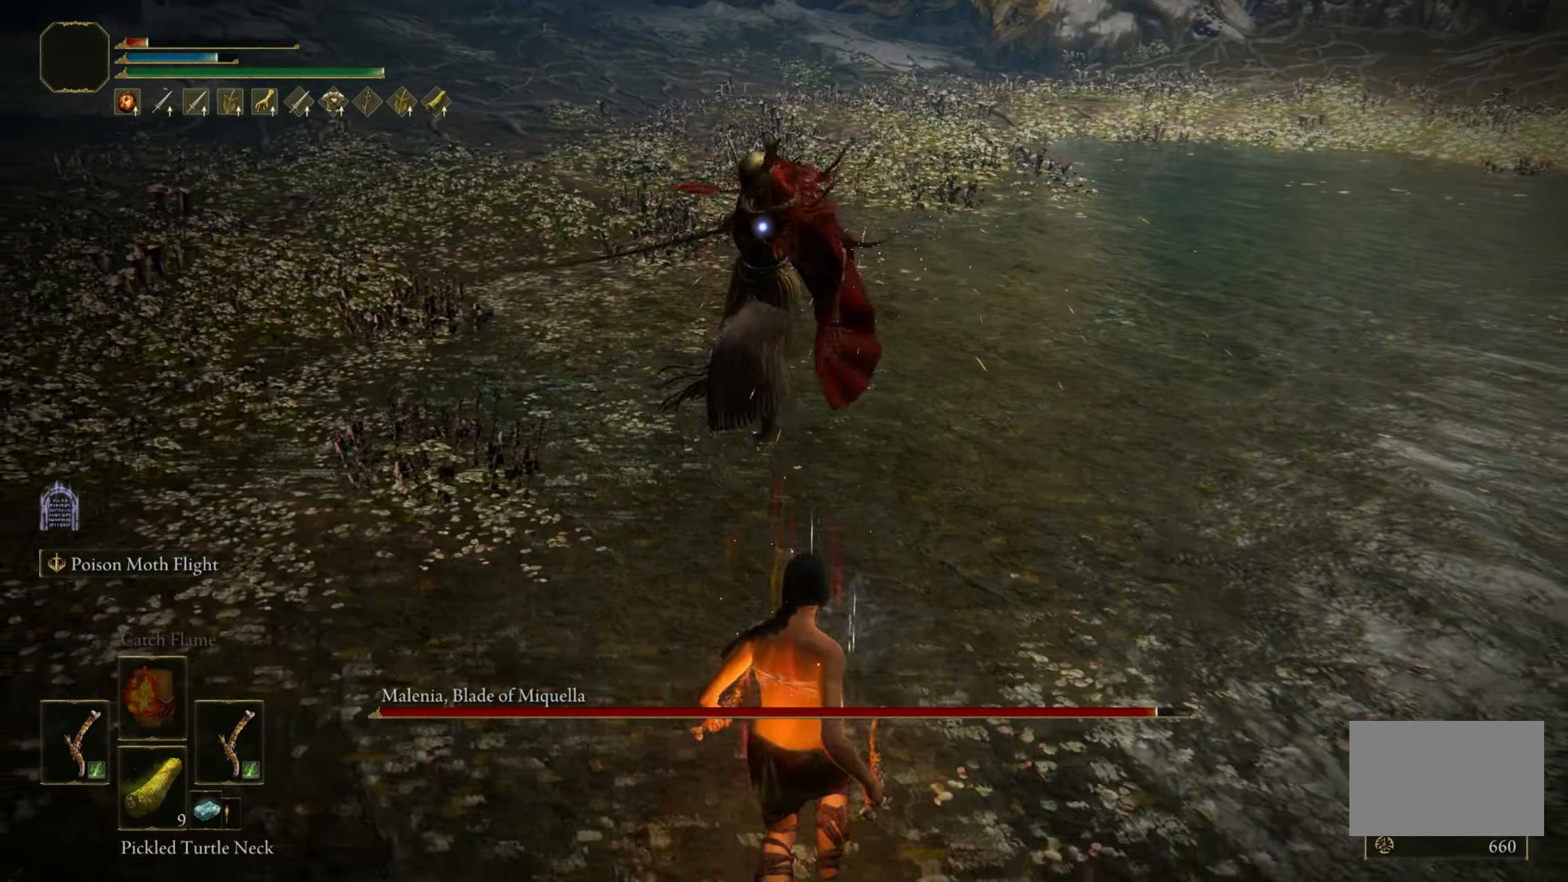
{"keys": ["s"], "mouse": [], "events": []}
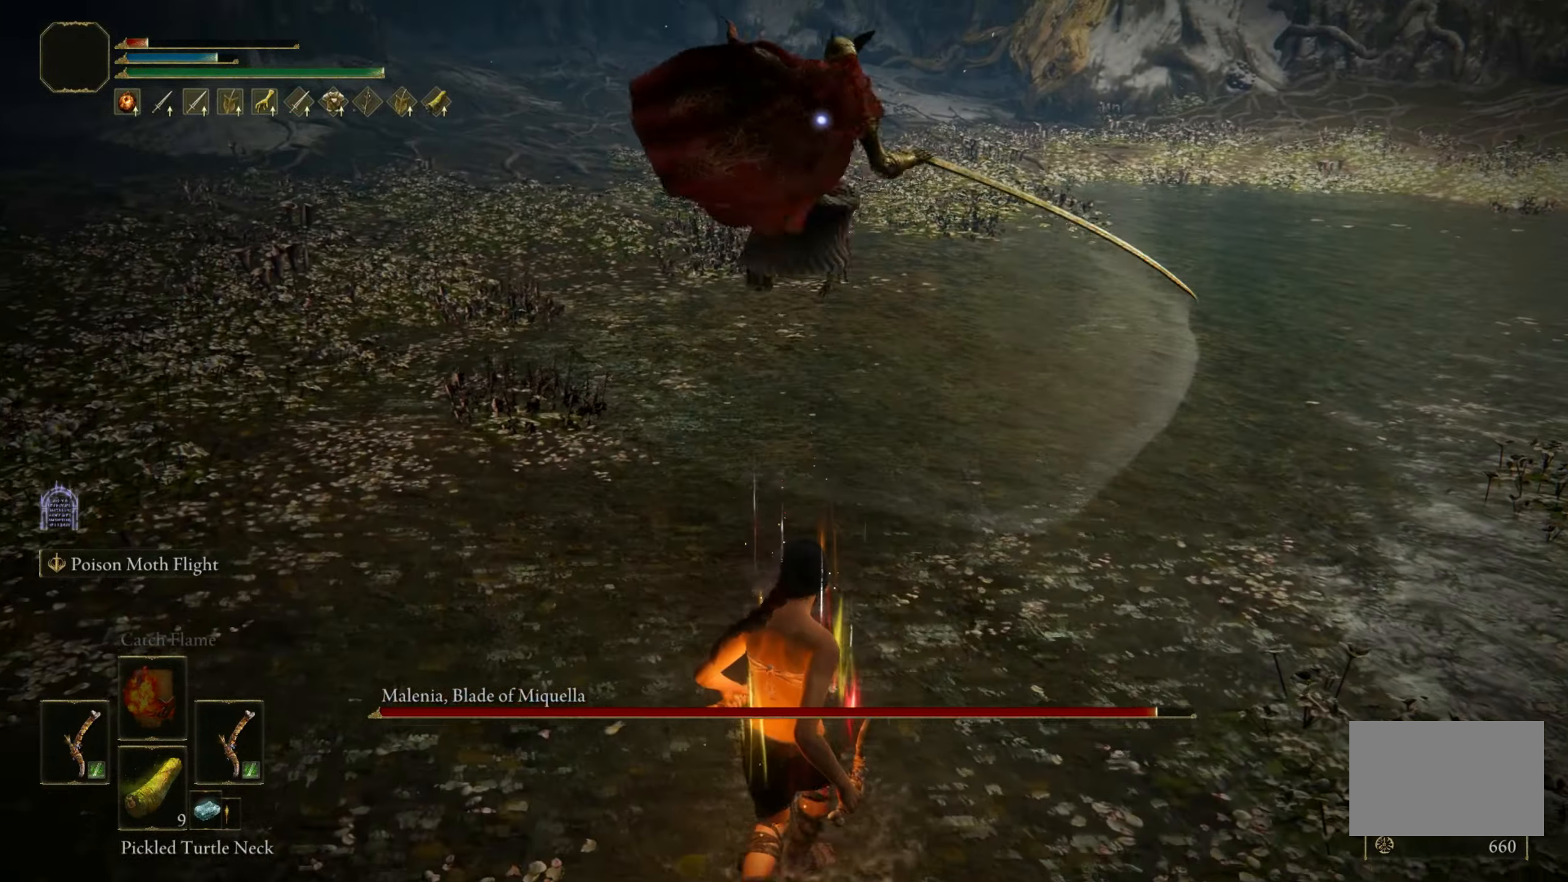
{"keys": ["w"], "mouse": [], "events": [[117, "s", "up"], [350, "space", "down"], [350, "w", "down"], [500, "space", "up"]]}
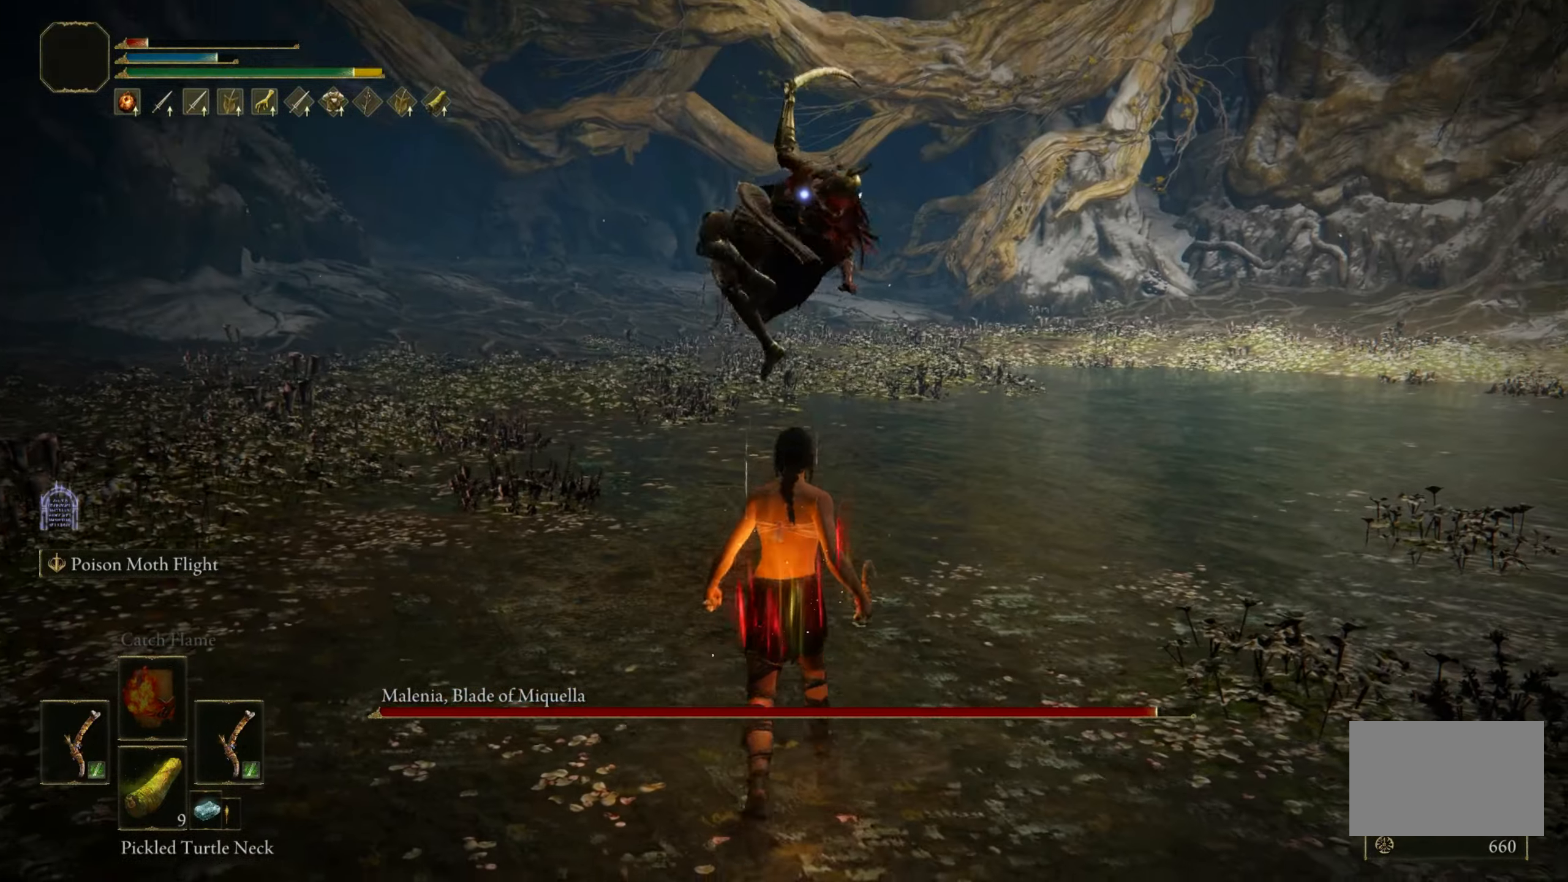
{"keys": ["shift"], "mouse": ["left"], "events": [[317, "shift", "down"], [367, "w", "up"], [400, "mouse_left", "down"]]}
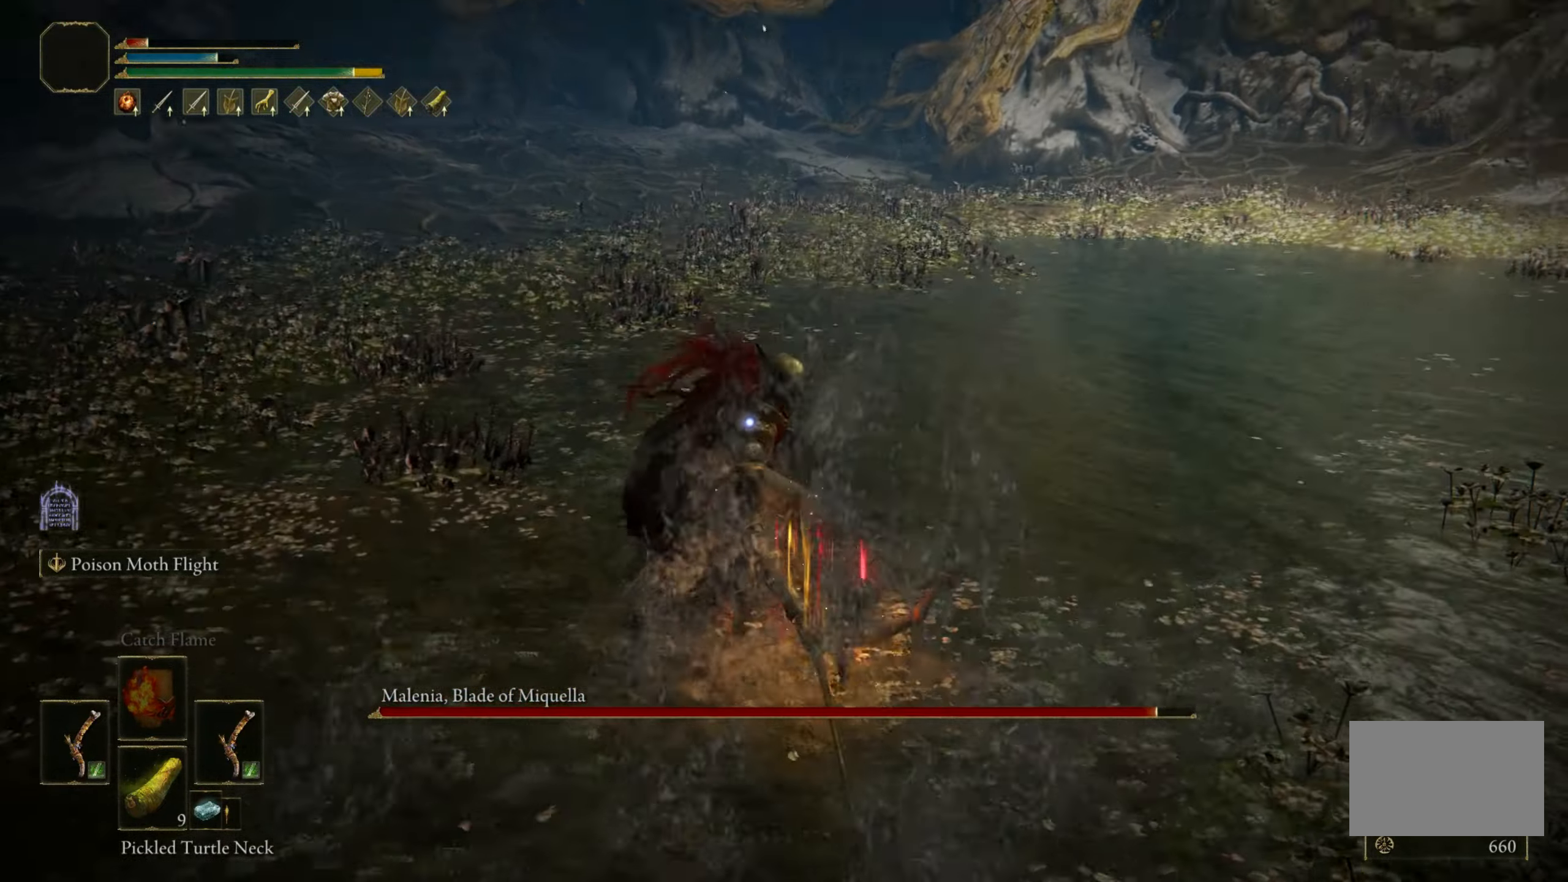
{"keys": ["shift"], "mouse": ["left"], "events": []}
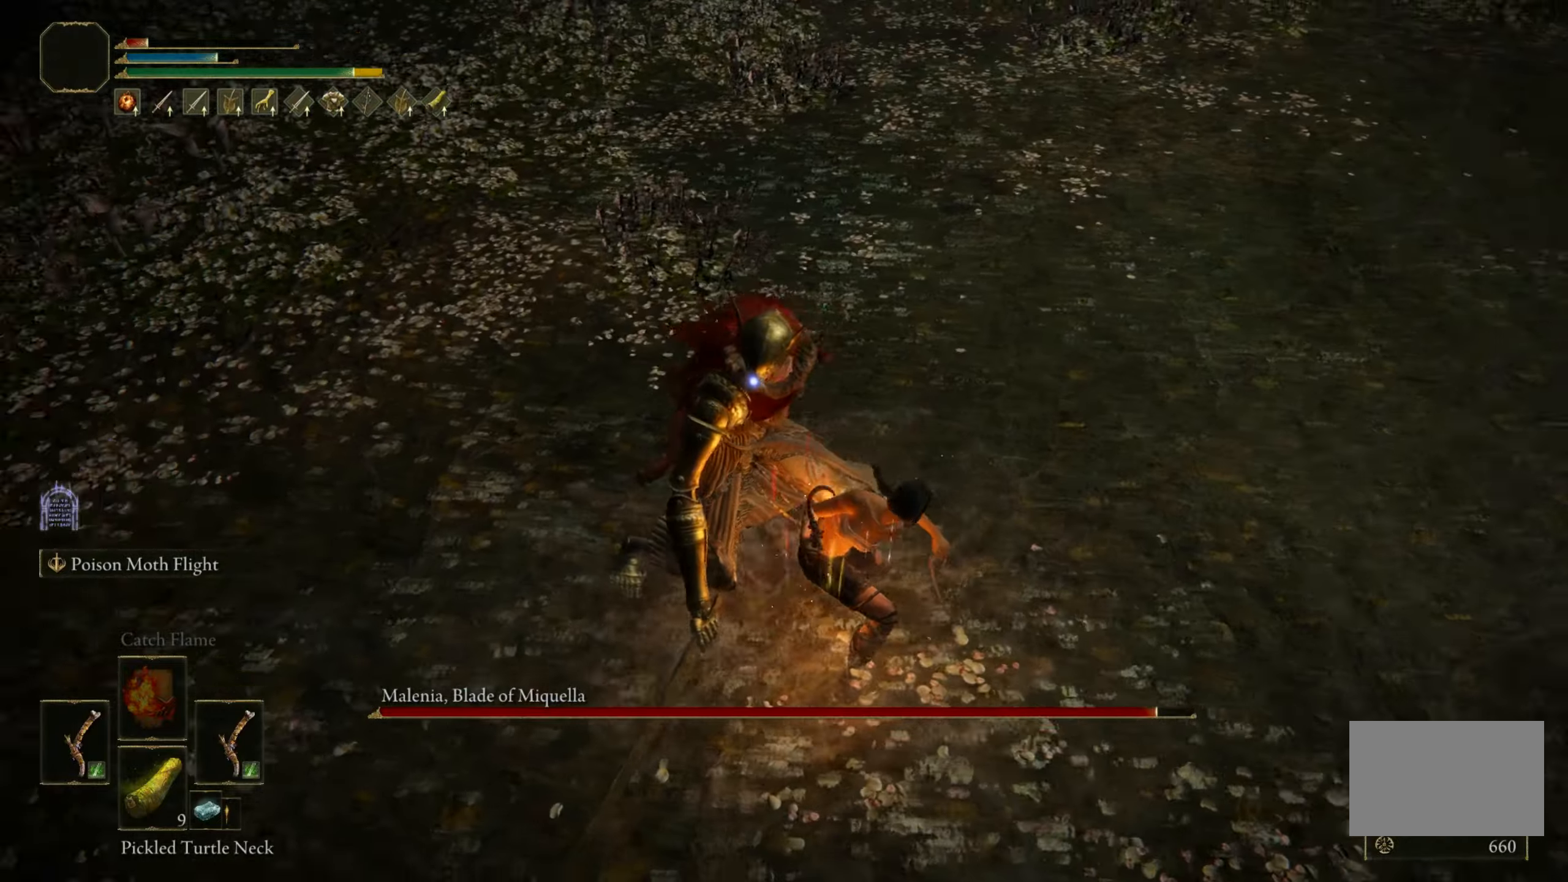
{"keys": ["shift"], "mouse": ["left"], "events": []}
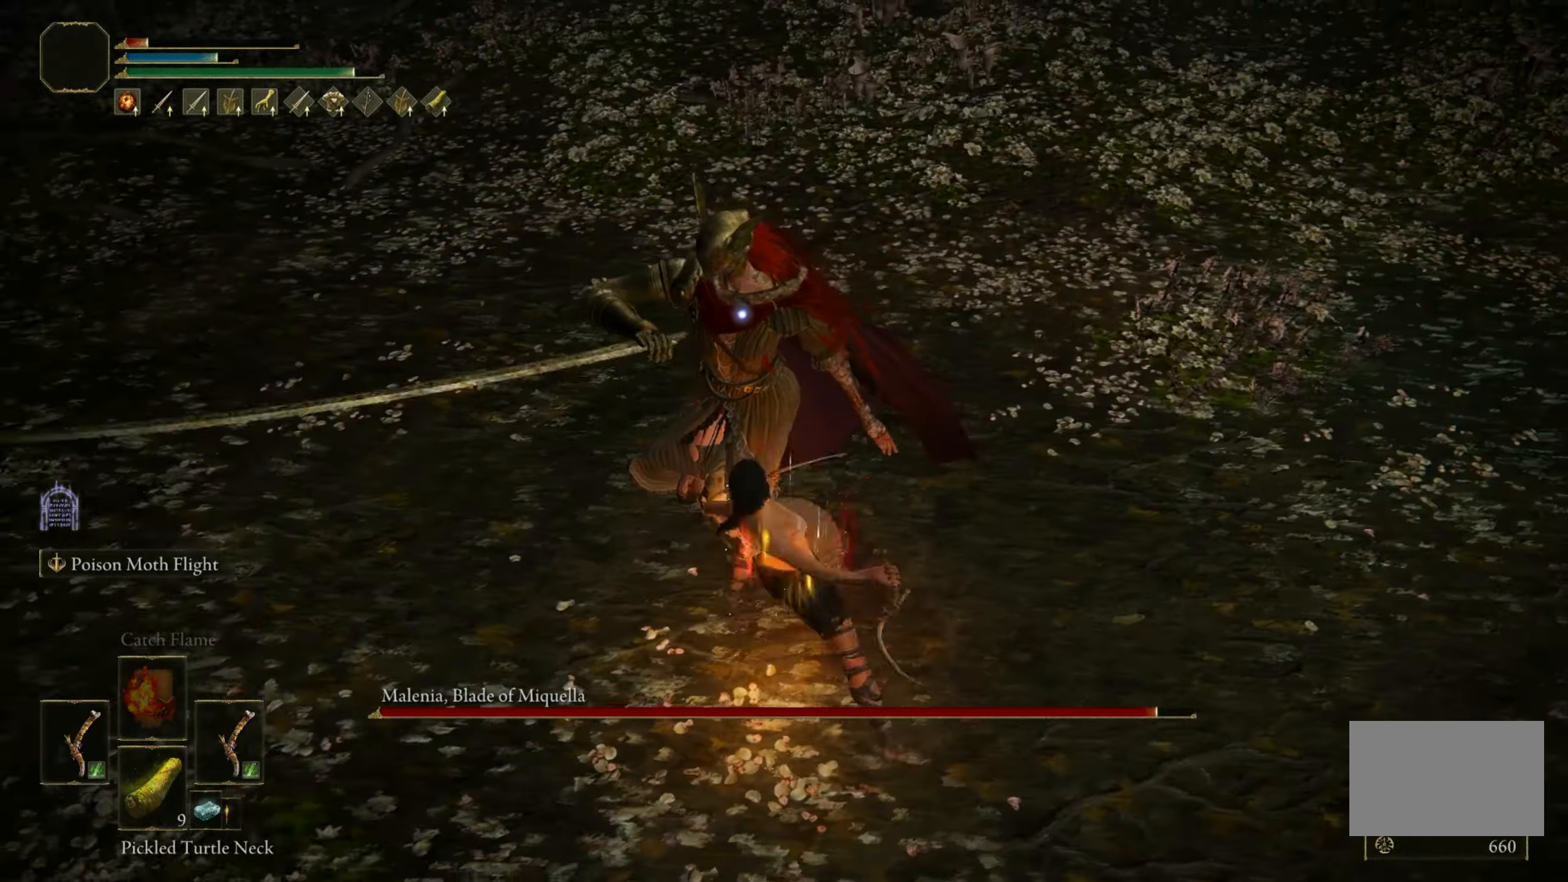
{"keys": ["shift"], "mouse": [], "events": [[100, "mouse_left", "up"], [183, "mouse_left", "down"], [366, "mouse_left", "up"]]}
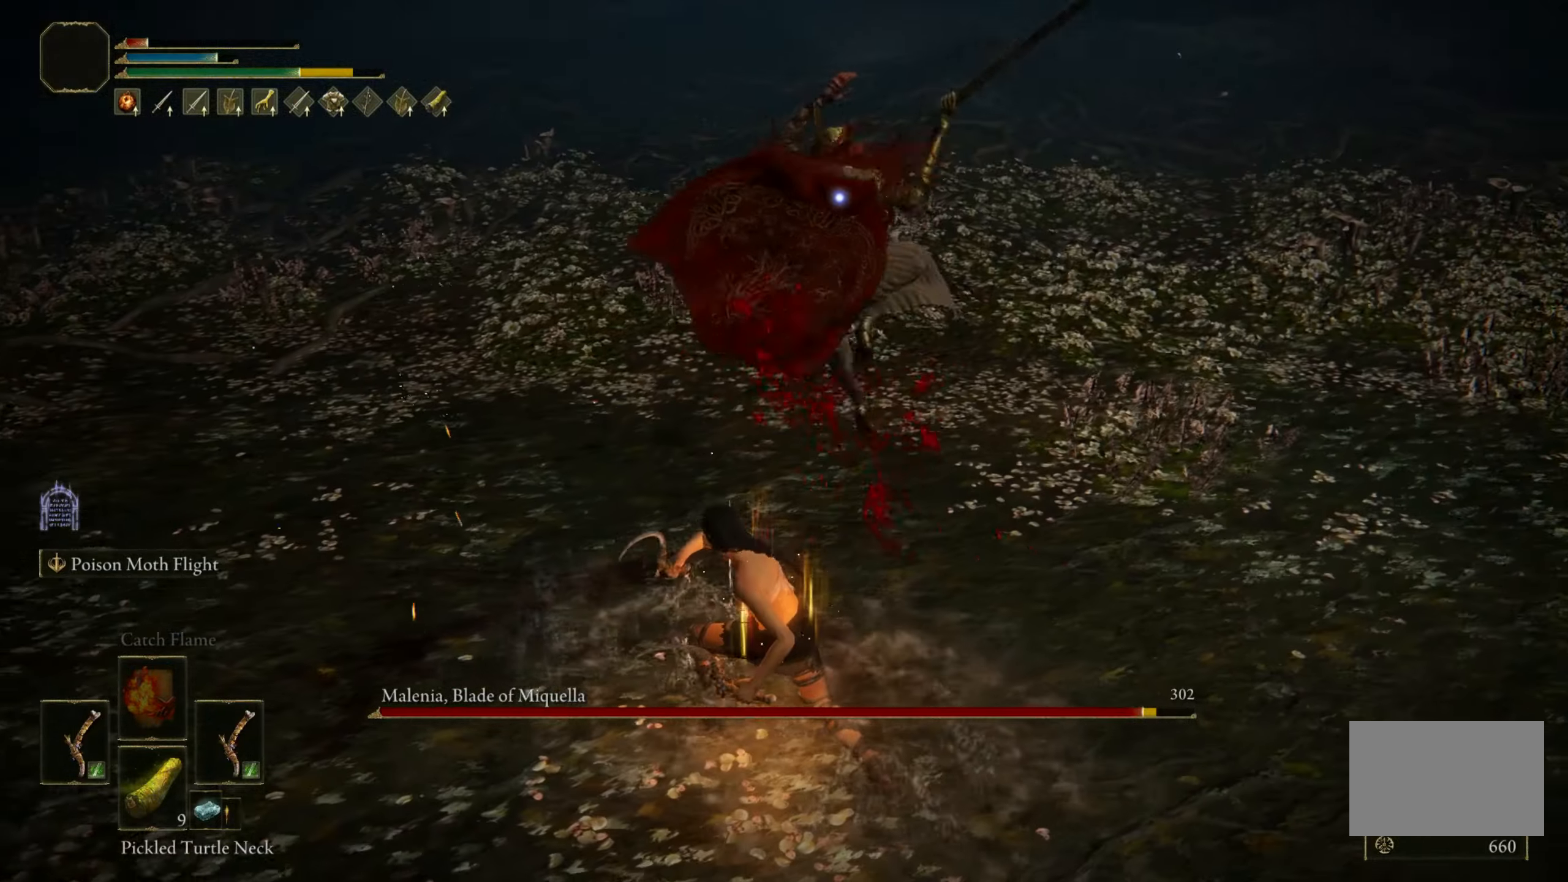
{"keys": ["space", "w"], "mouse": [], "events": [[250, "w", "down"], [300, "shift", "up"], [333, "space", "down"]]}
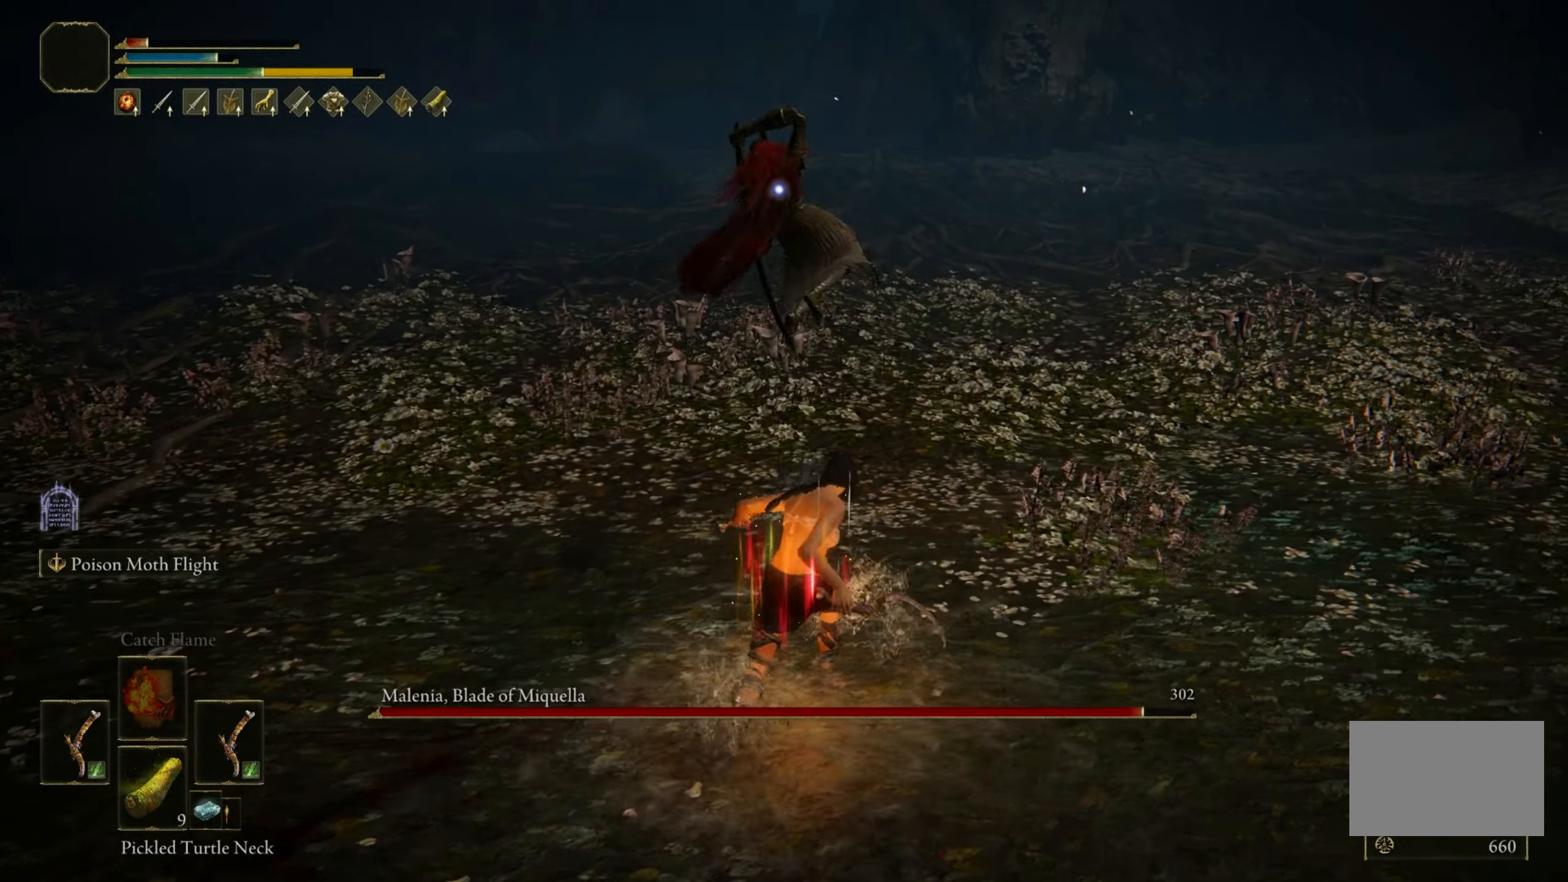
{"keys": ["space", "w"], "mouse": [], "events": []}
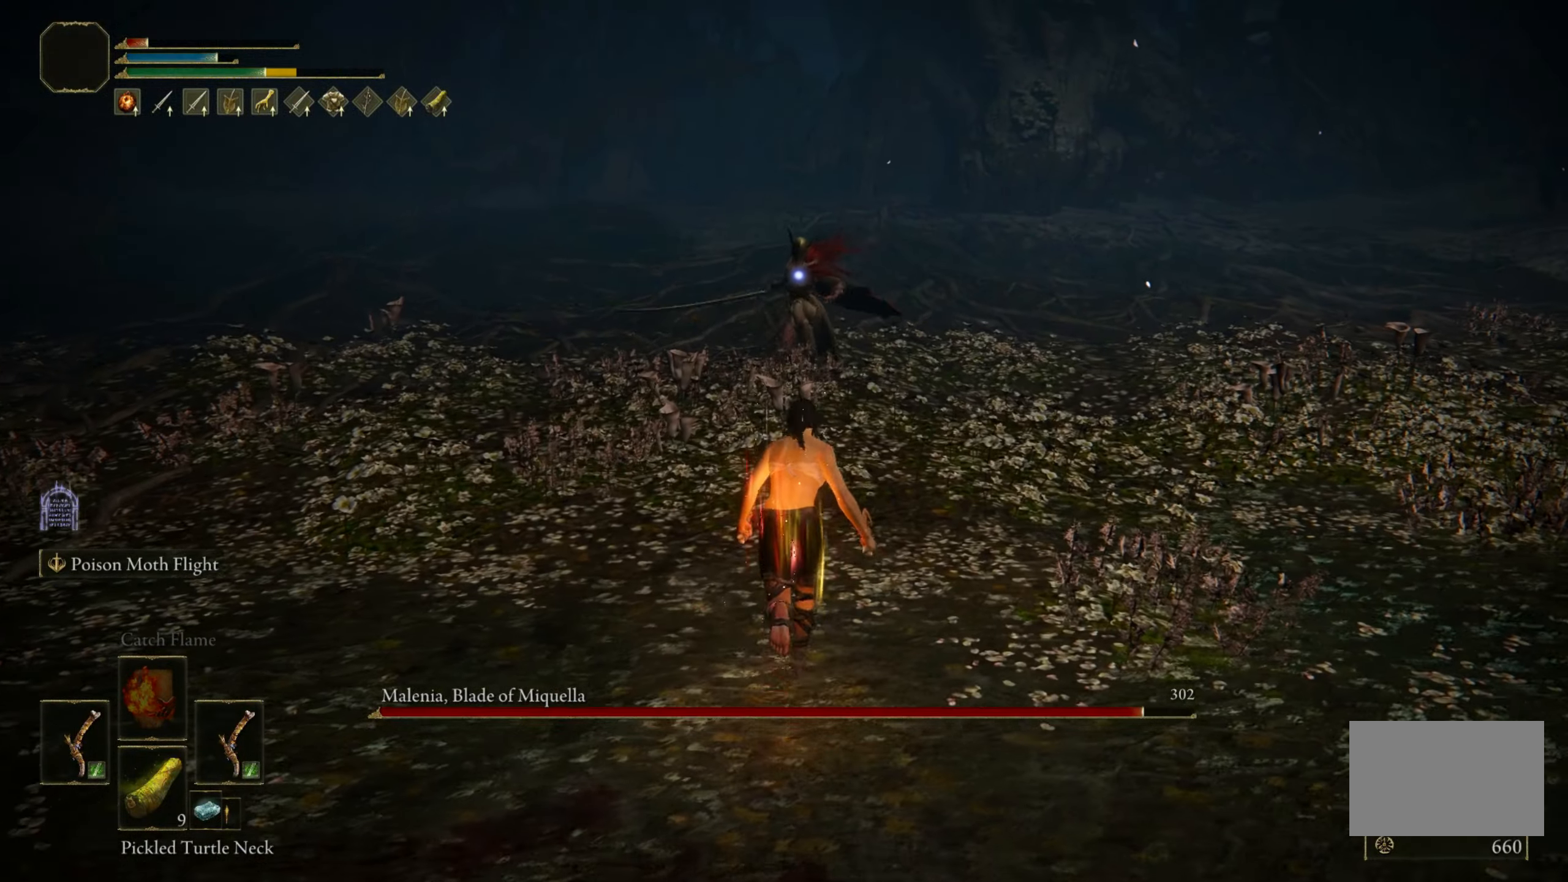
{"keys": ["space", "w"], "mouse": [], "events": []}
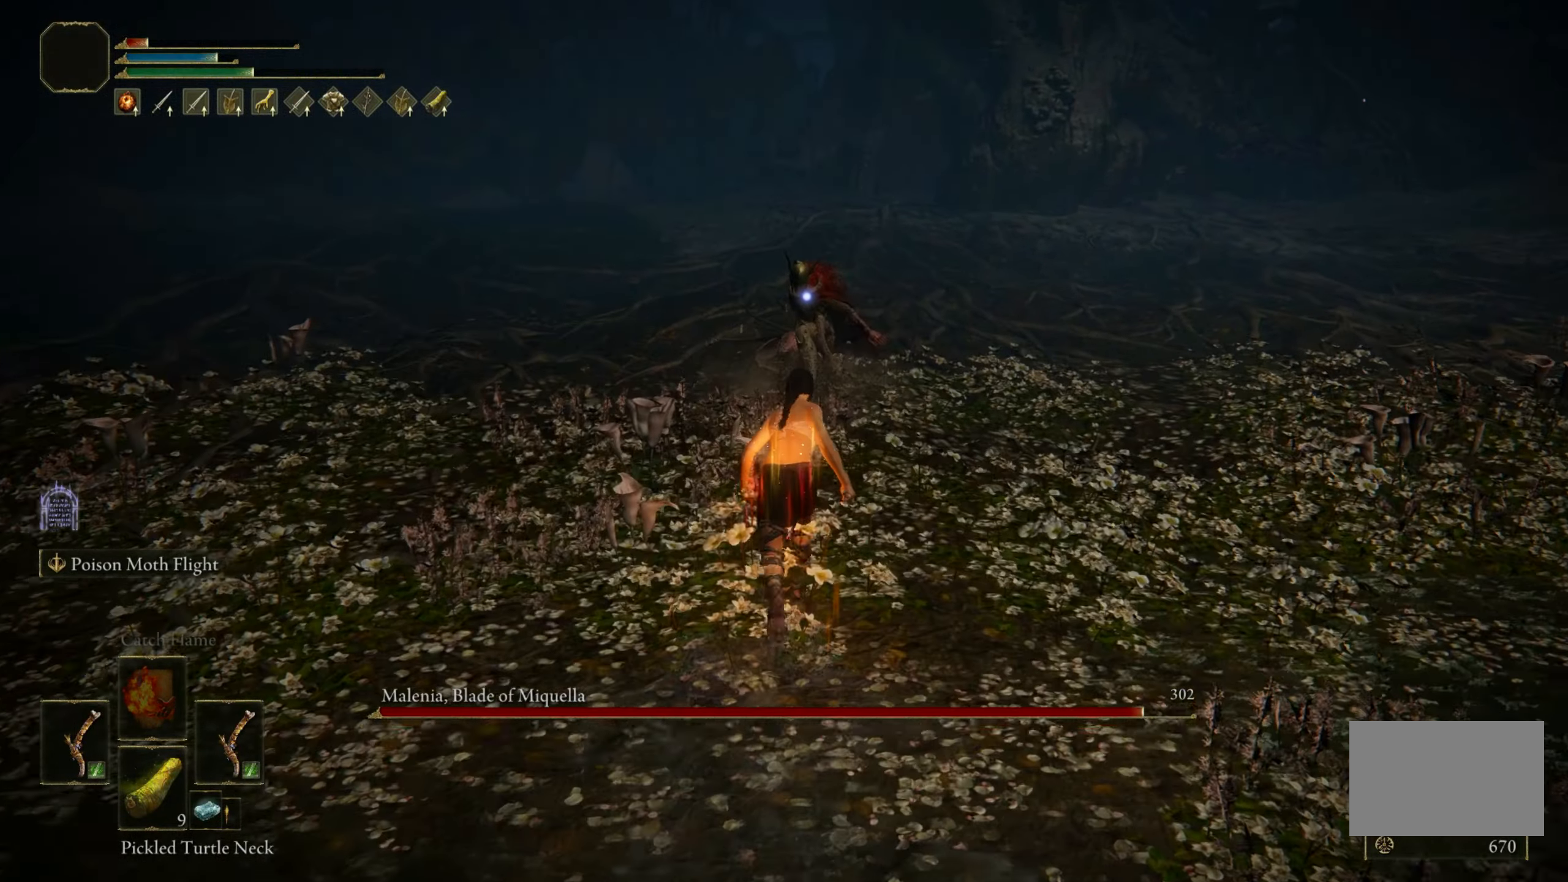
{"keys": ["space", "w"], "mouse": [], "events": [[150, "mouse_right", "down"], [233, "mouse_right", "up"]]}
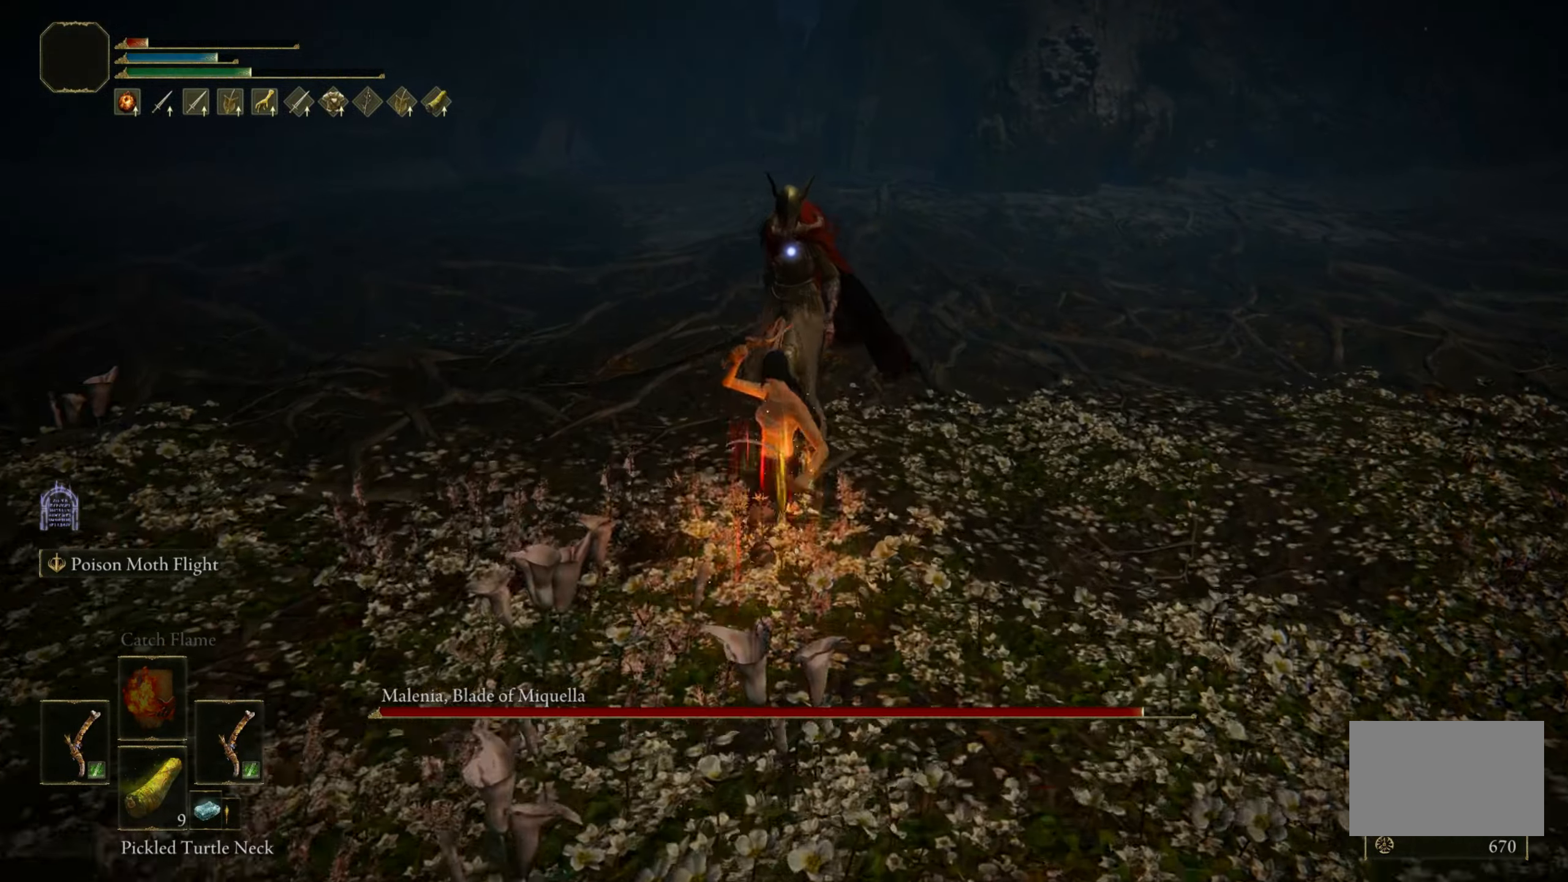
{"keys": [], "mouse": [], "events": [[350, "space", "up"], [483, "w", "up"]]}
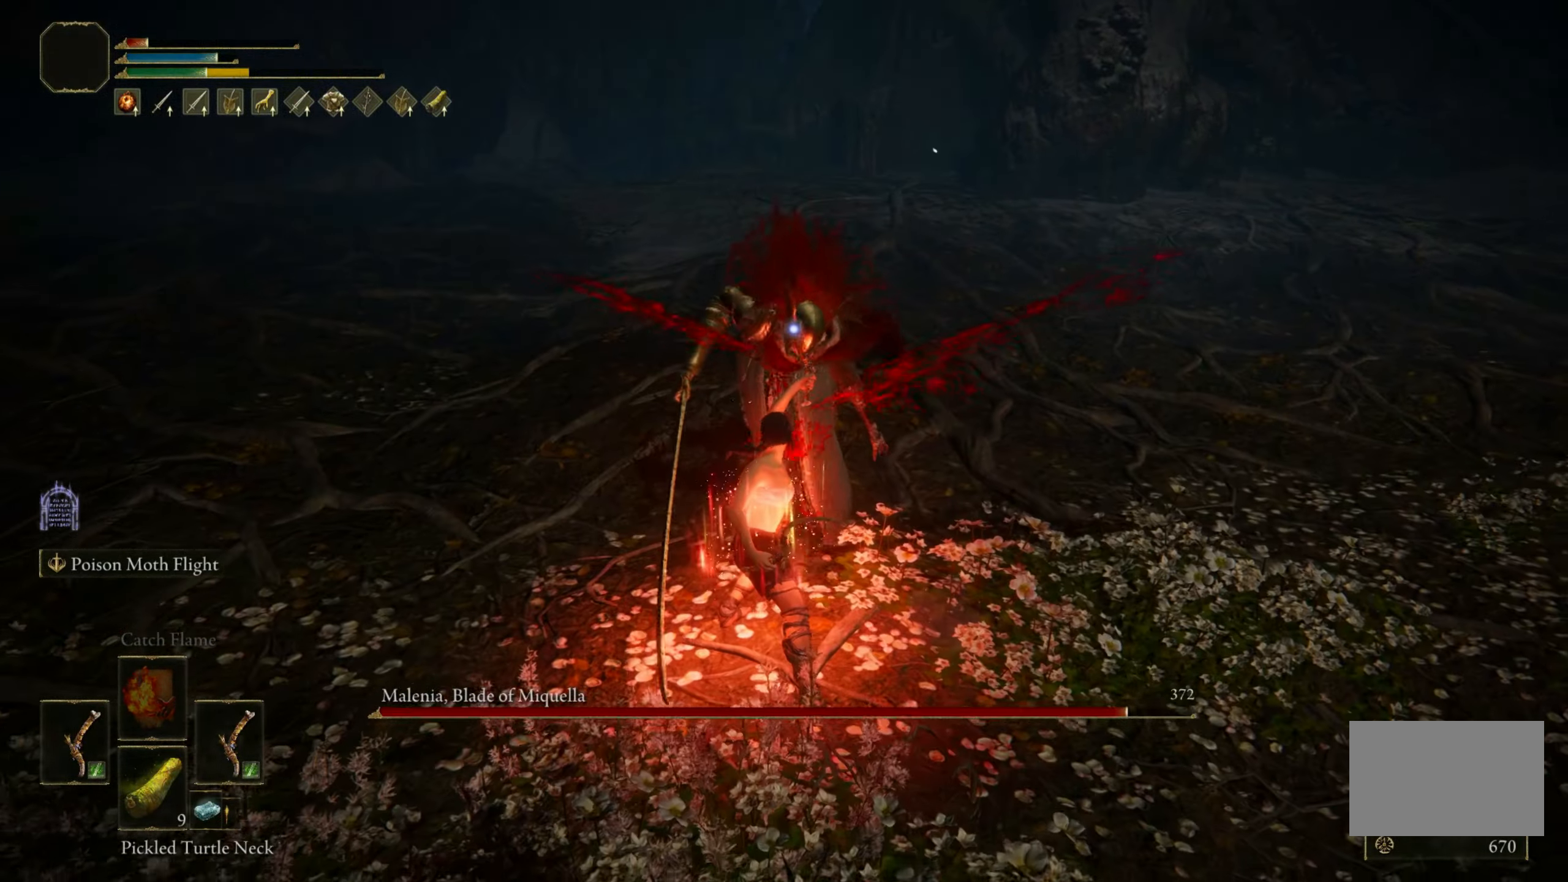
{"keys": ["s"], "mouse": [], "events": [[283, "s", "down"]]}
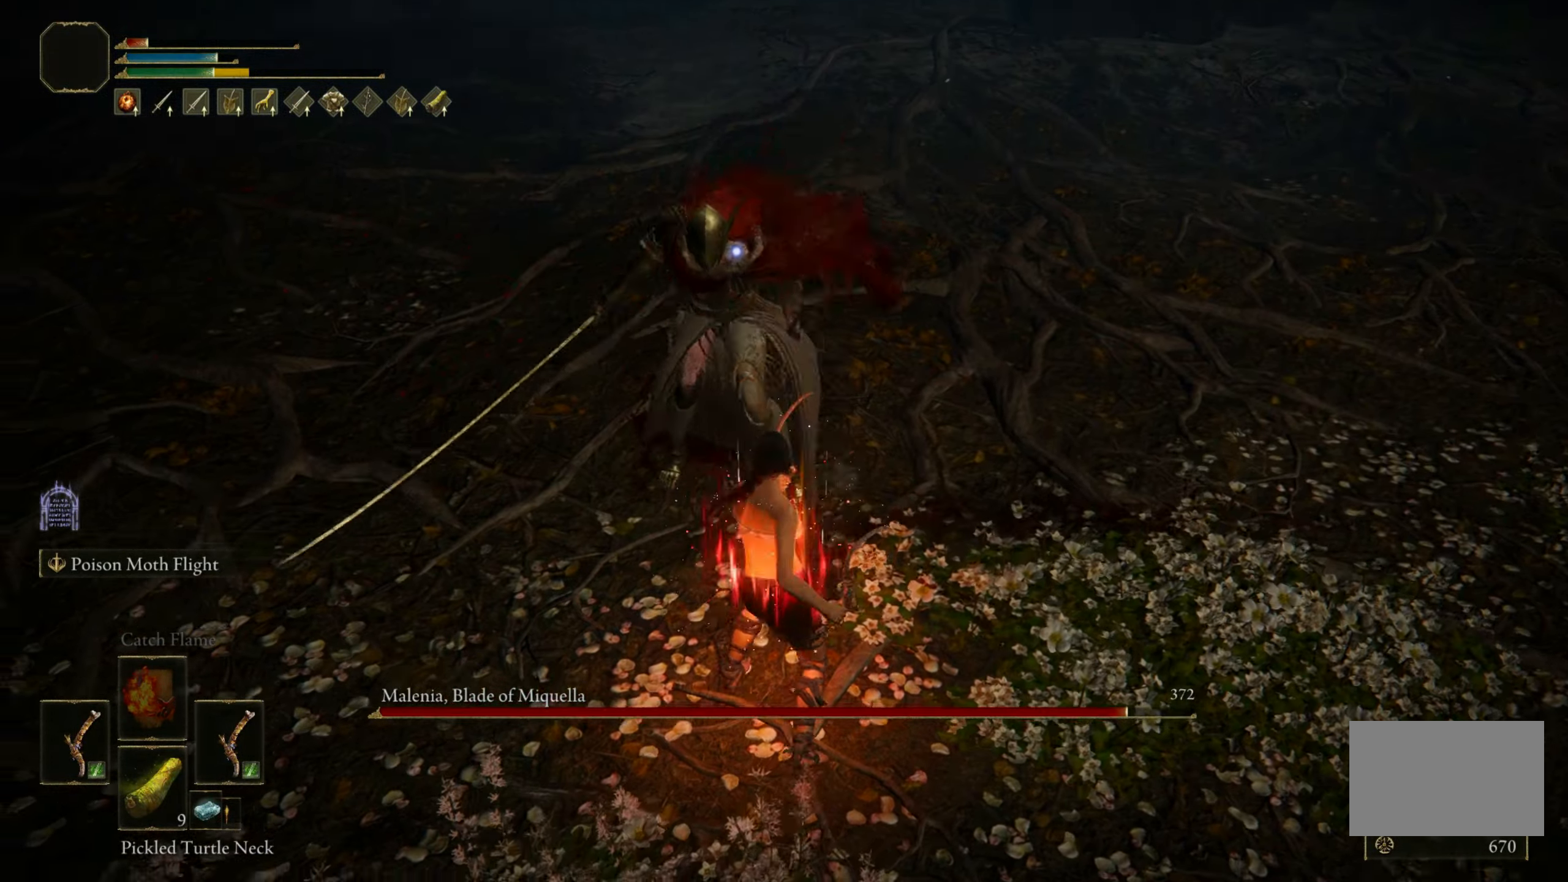
{"keys": ["w"], "mouse": [], "events": [[283, "s", "up"], [383, "w", "down"]]}
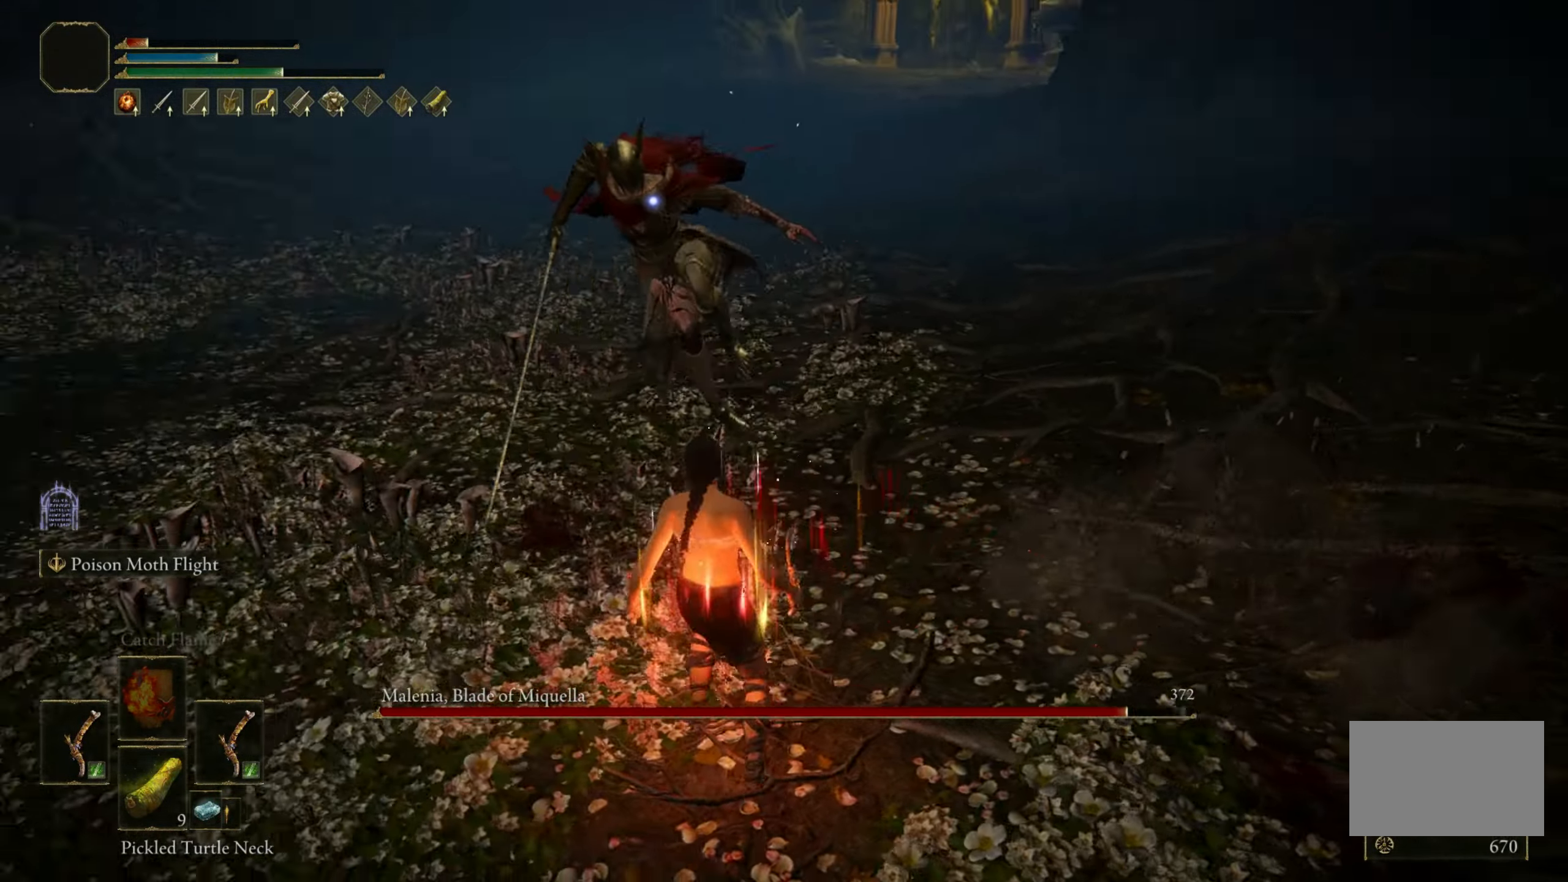
{"keys": ["shift"], "mouse": [], "events": [[33, "shift", "down"], [66, "mouse_left", "down"], [200, "w", "up"], [250, "mouse_left", "up"]]}
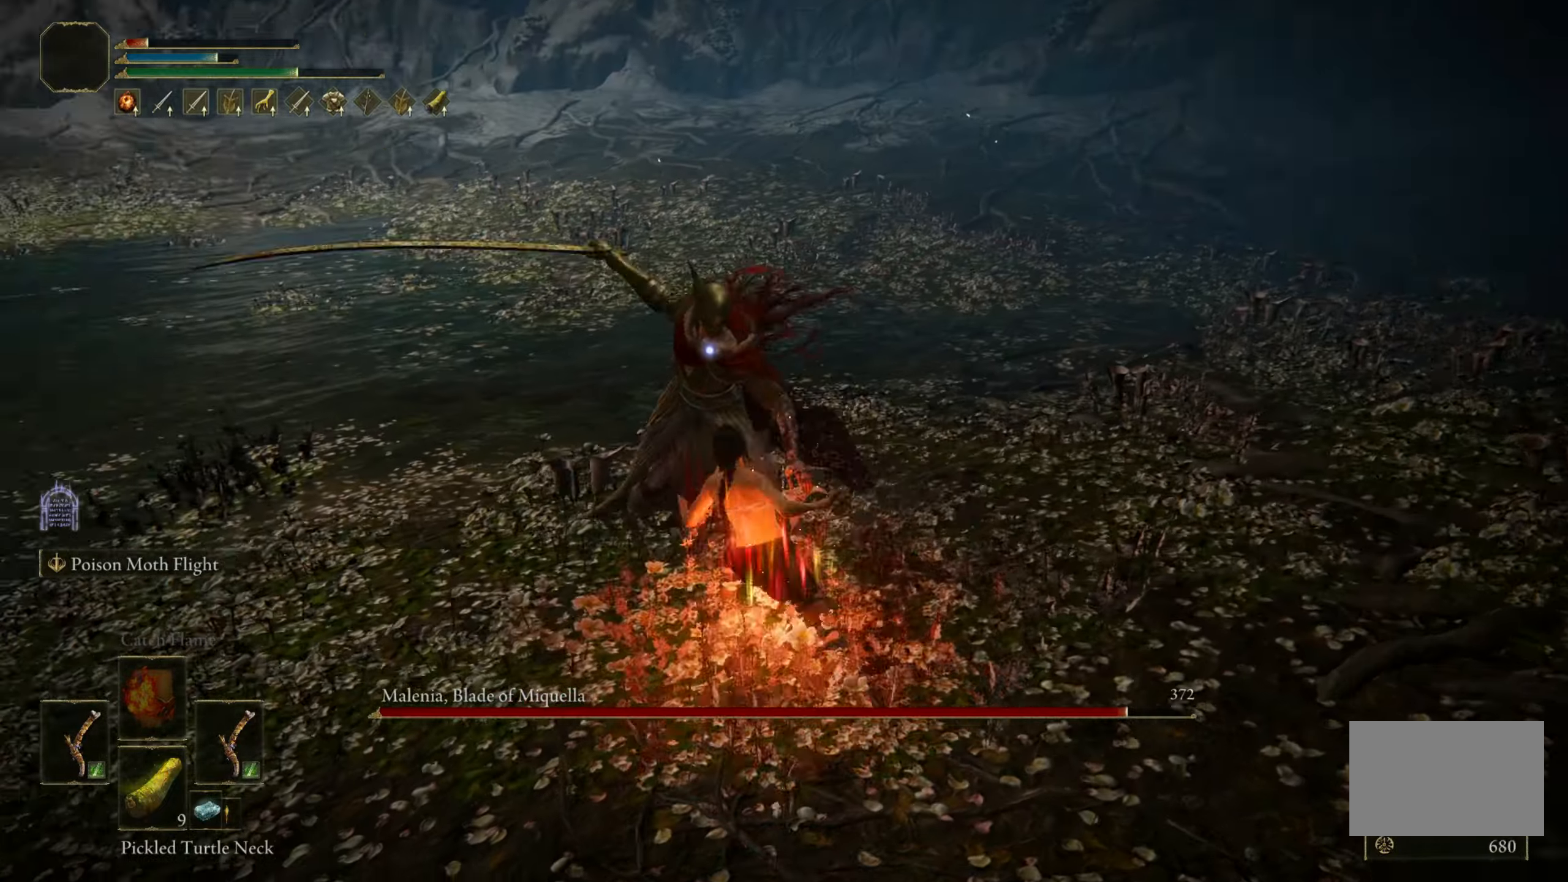
{"keys": ["s"], "mouse": [], "events": [[417, "shift", "up"], [450, "s", "down"]]}
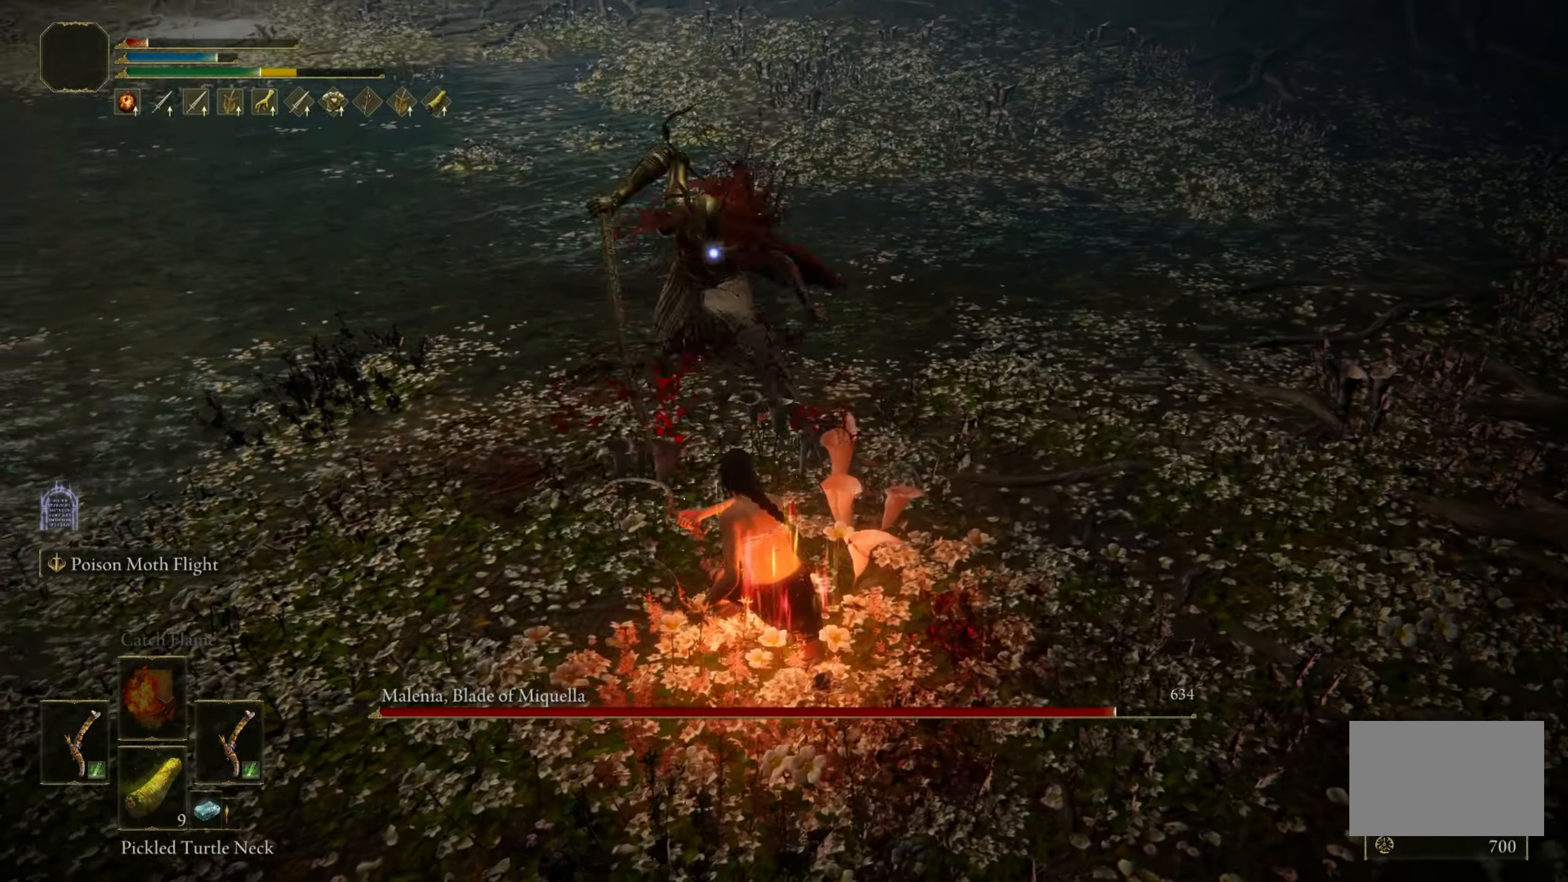
{"keys": ["s"], "mouse": [], "events": []}
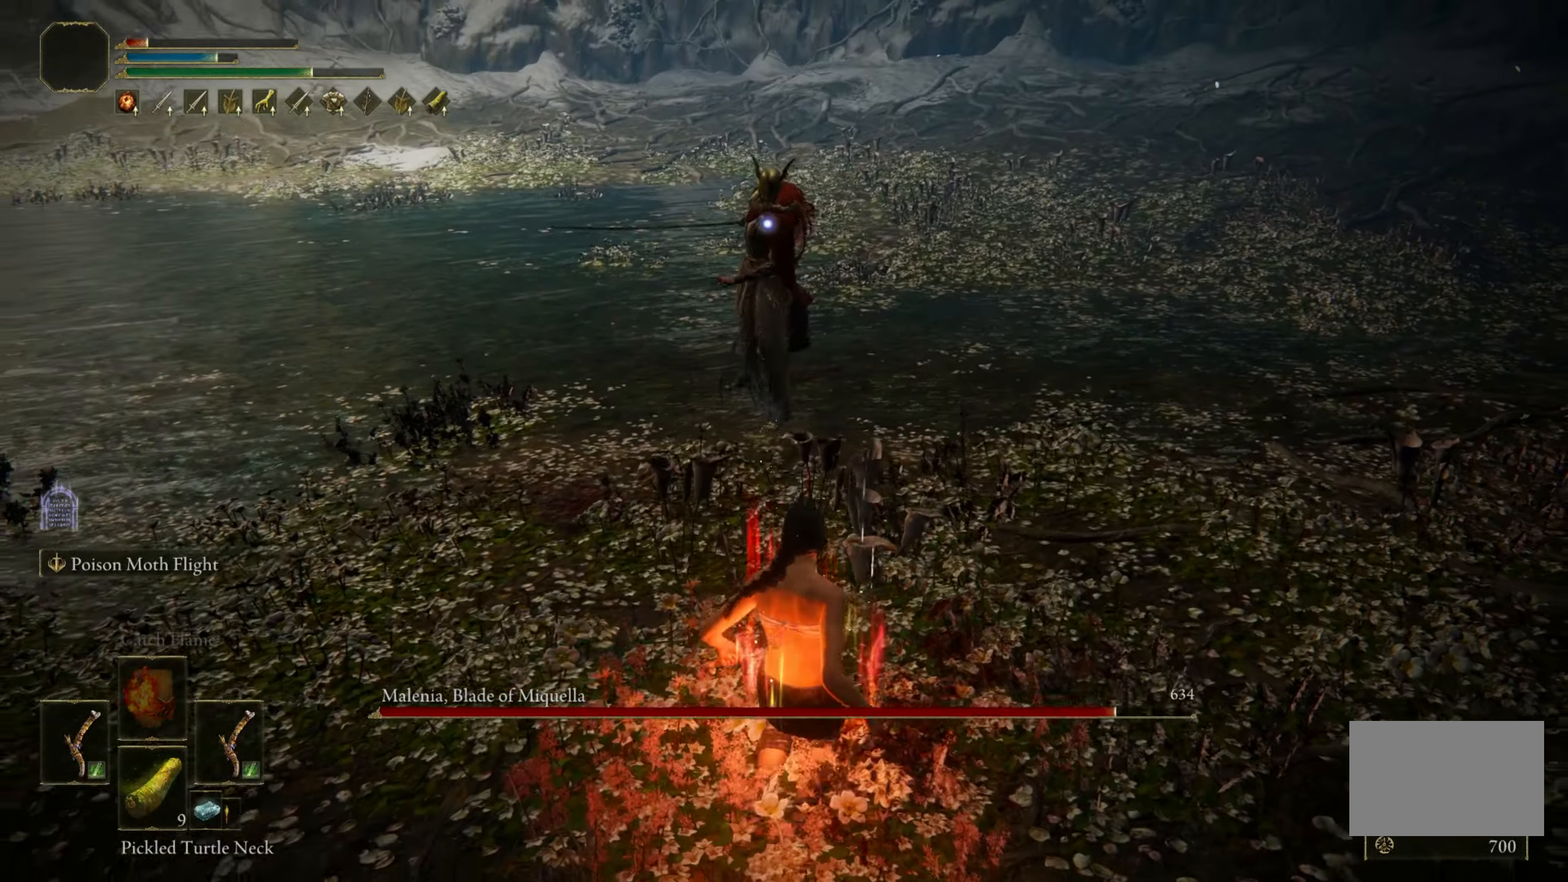
{"keys": ["a"], "mouse": [], "events": [[150, "a", "down"], [200, "s", "up"]]}
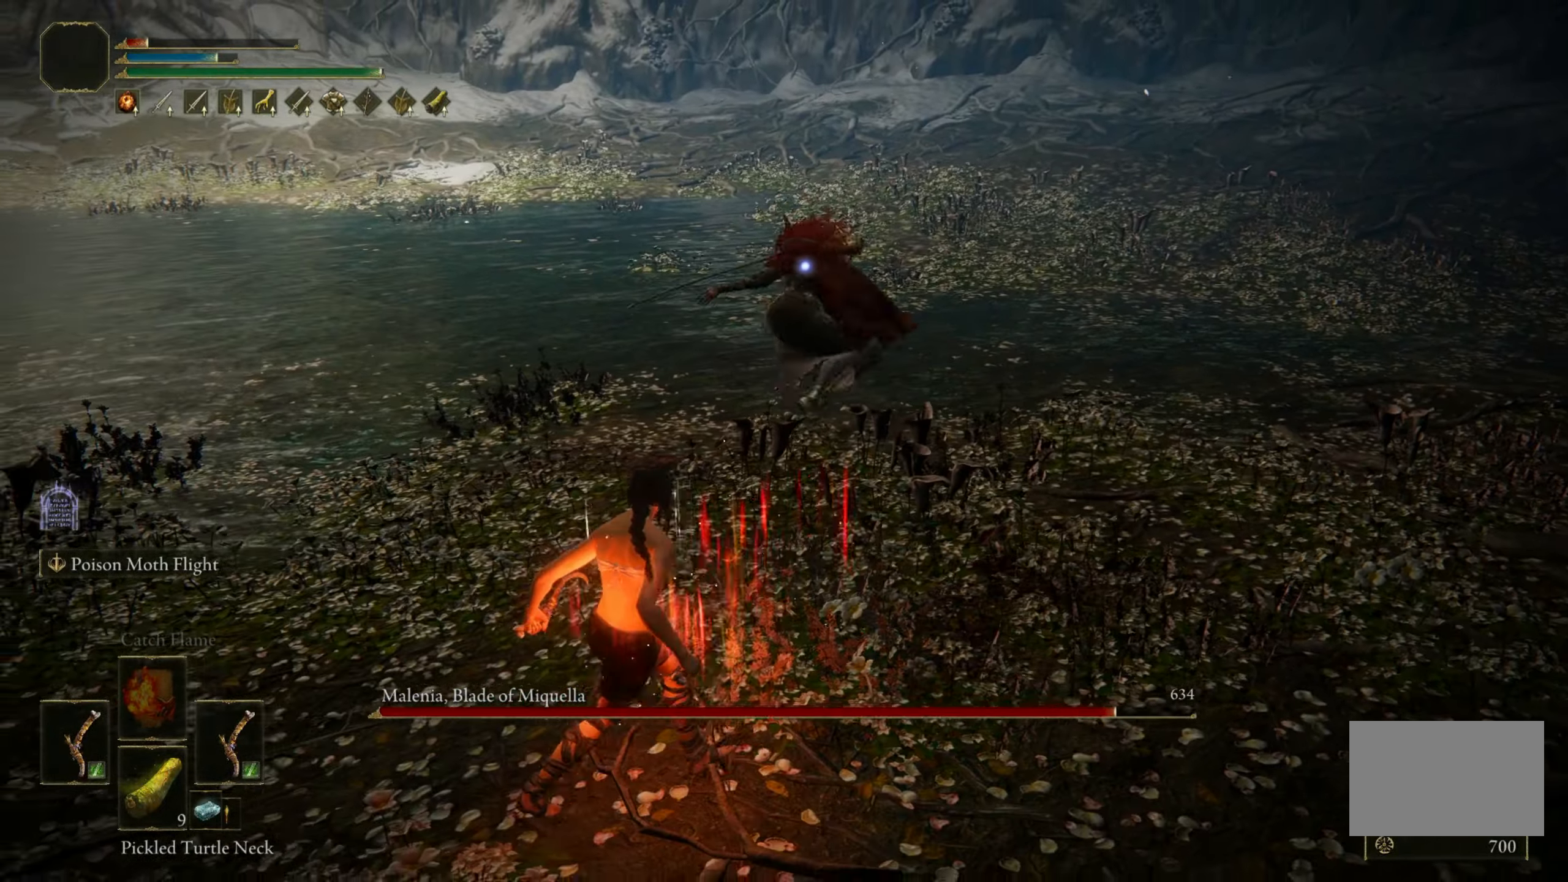
{"keys": ["space", "w"], "mouse": [], "events": [[317, "a", "up"], [450, "space", "down"], [450, "w", "down"]]}